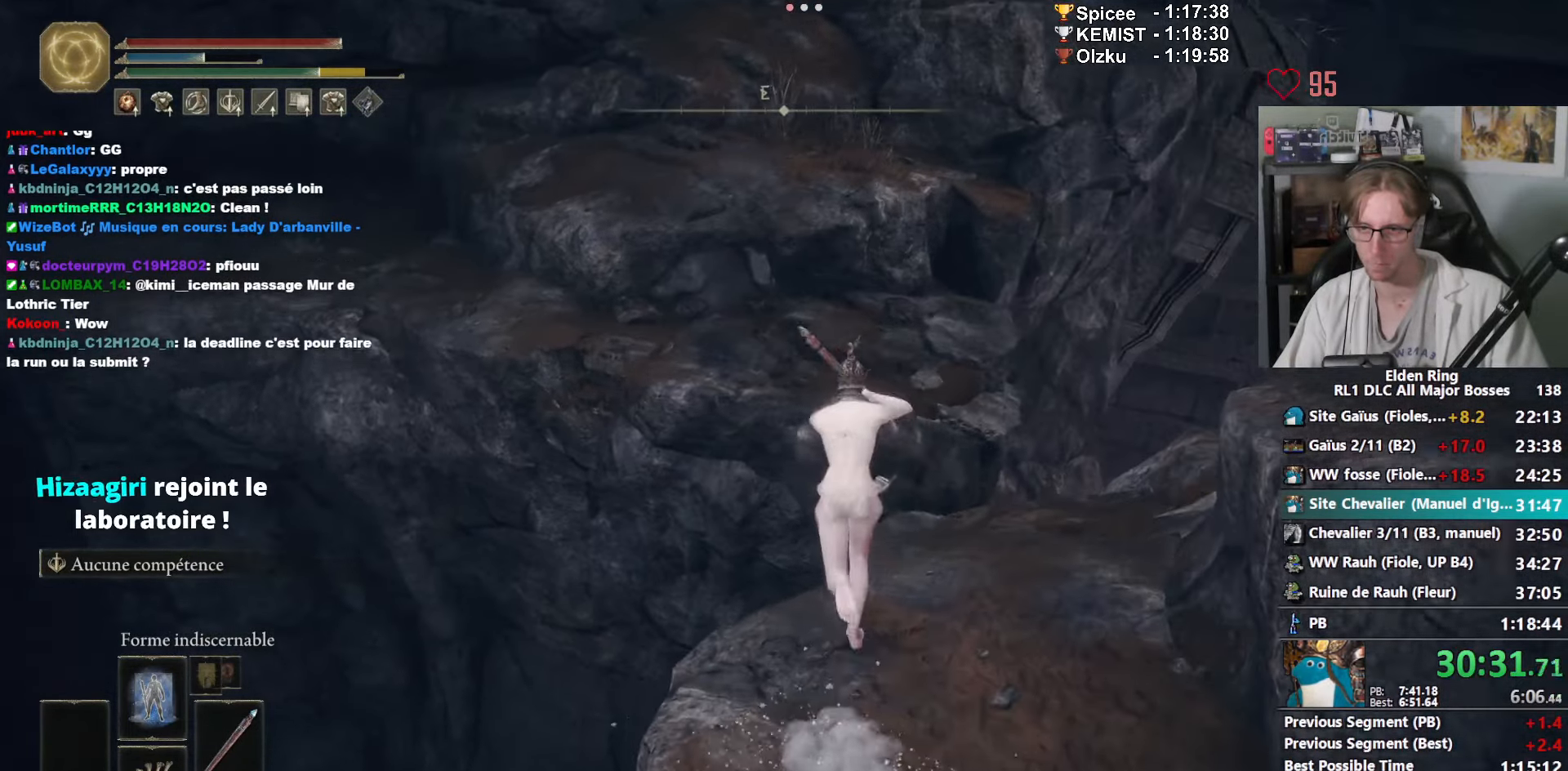
Gameplay with keyboard and mouse; each line is a JSON object with the keys and mouse buttons held at the frame after it. "events" lists presses ("down") and releases ("up") of "0", "1", "2", "3", "4", "a", "ctrl_l", "ctrl_r", "d", "down", "e", "f", "g", "left", "q", "r", "return", "right", "s", "shift_l", "shift_r", "space", "tab", "up", "z", "mouse_left", "mouse_wheel", "mouse_right", "mouse_mb4" and "mouse_mb5" between this image and that frame as [ms after this image, input, new state], when the widget could be followed in between. "mouse_left", "mouse_wheel", "mouse_right", "mouse_mb4", "mouse_mb5" = the "left", "wheel", "right", "mb4", "mb5" buttons of the "mouse" list. No other keys are recorded. "wheel" means that the mouse wheel is clicked or scrolled. Not read: mouse_move.
{"keys": ["space", "z"], "mouse": ["right"], "events": [[167, "ctrl_l", "up"]]}
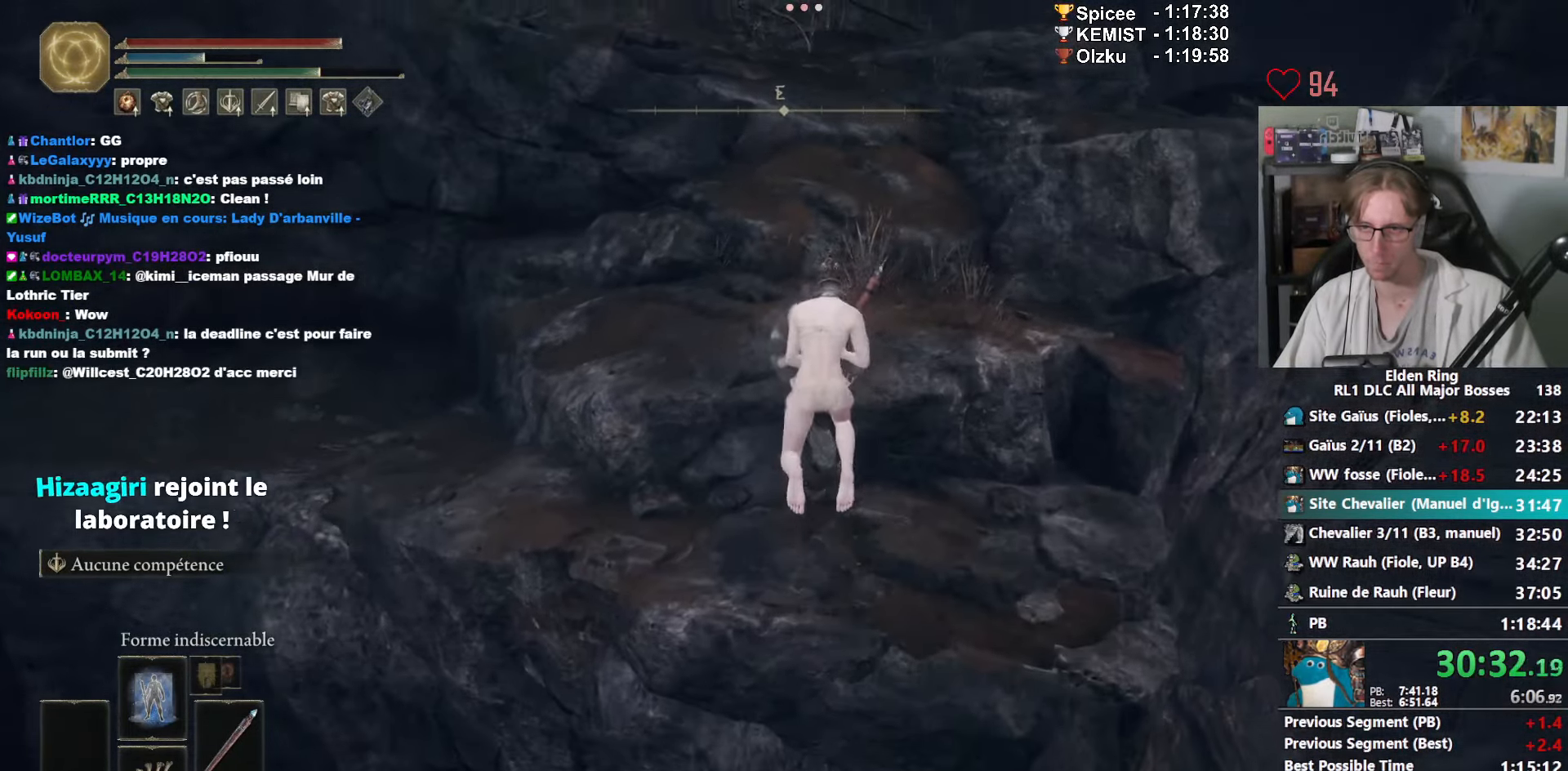
{"keys": ["space", "z"], "mouse": ["right"], "events": [[367, "ctrl_l", "down"], [500, "ctrl_l", "up"]]}
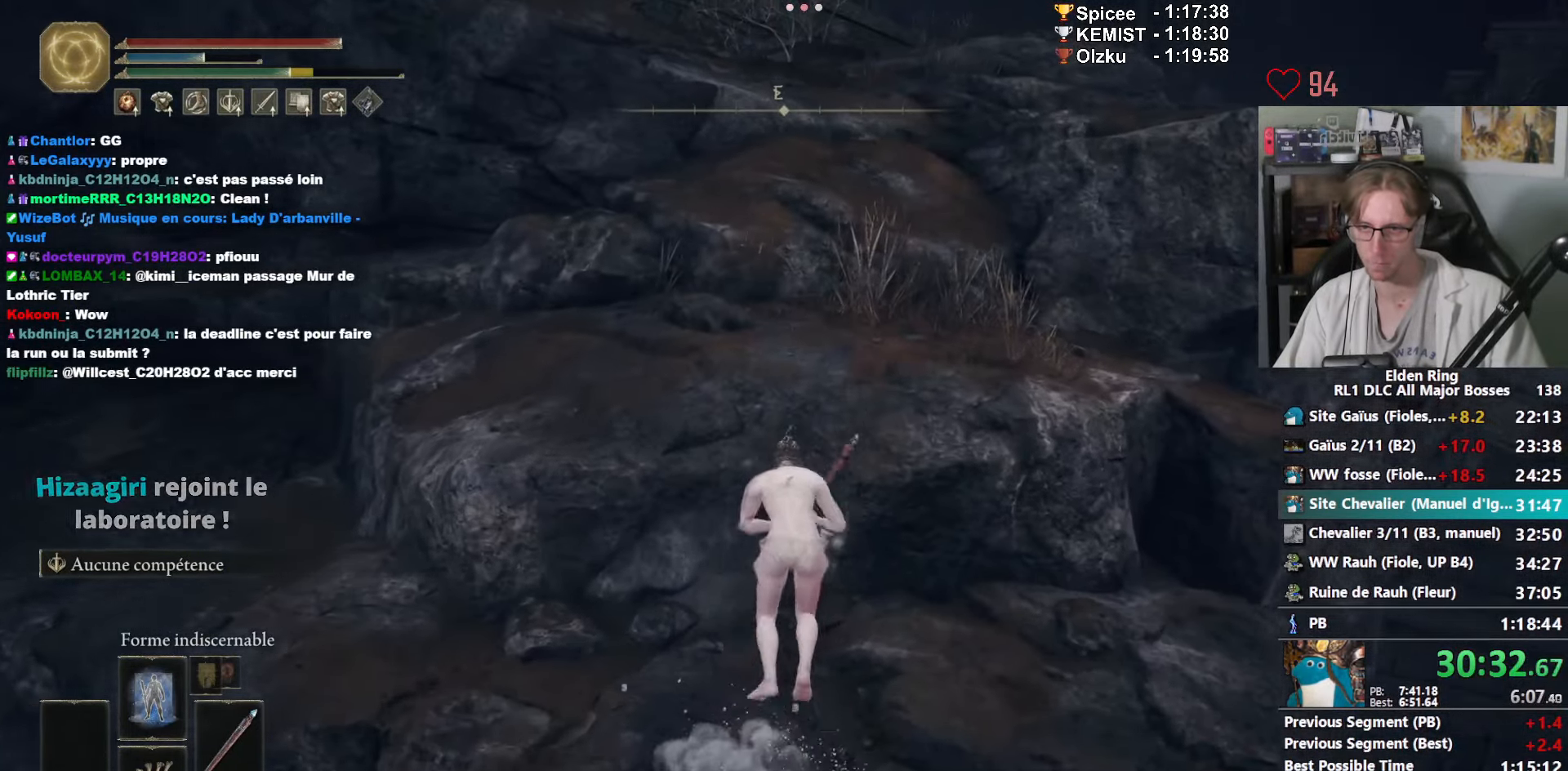
{"keys": ["space", "z"], "mouse": ["right"], "events": []}
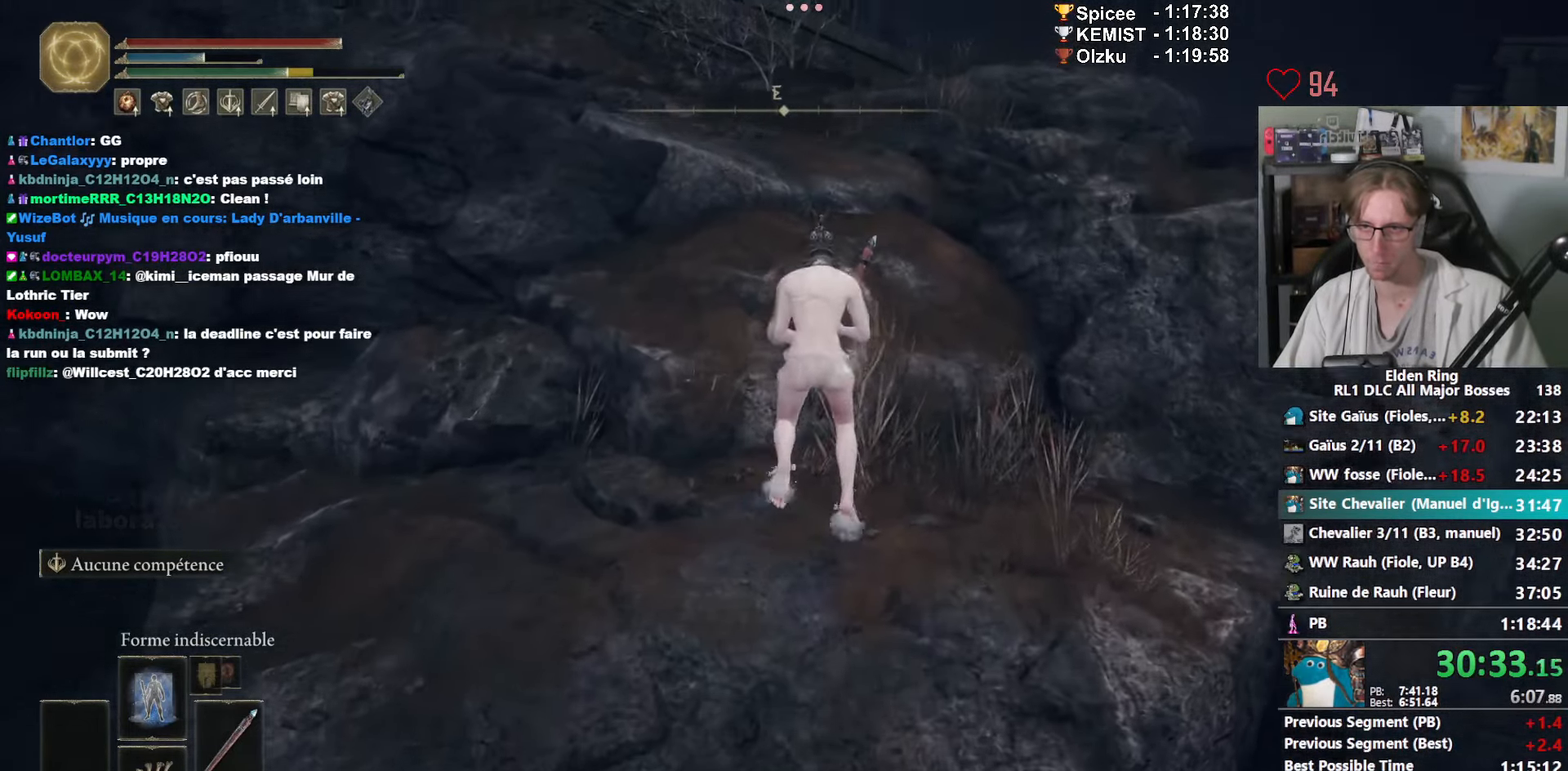
{"keys": ["space", "z"], "mouse": ["right"], "events": []}
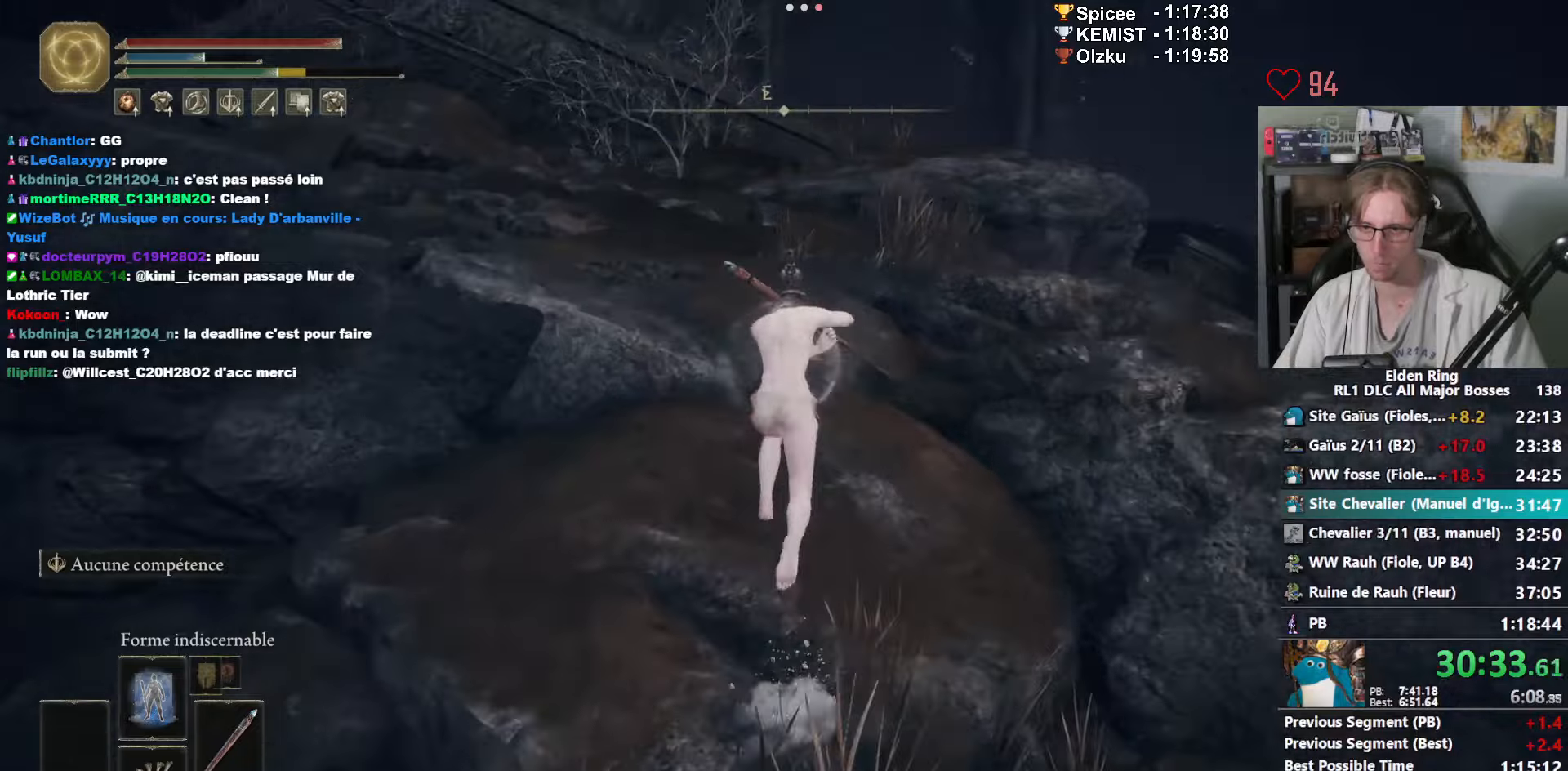
{"keys": ["space", "z"], "mouse": ["right"], "events": []}
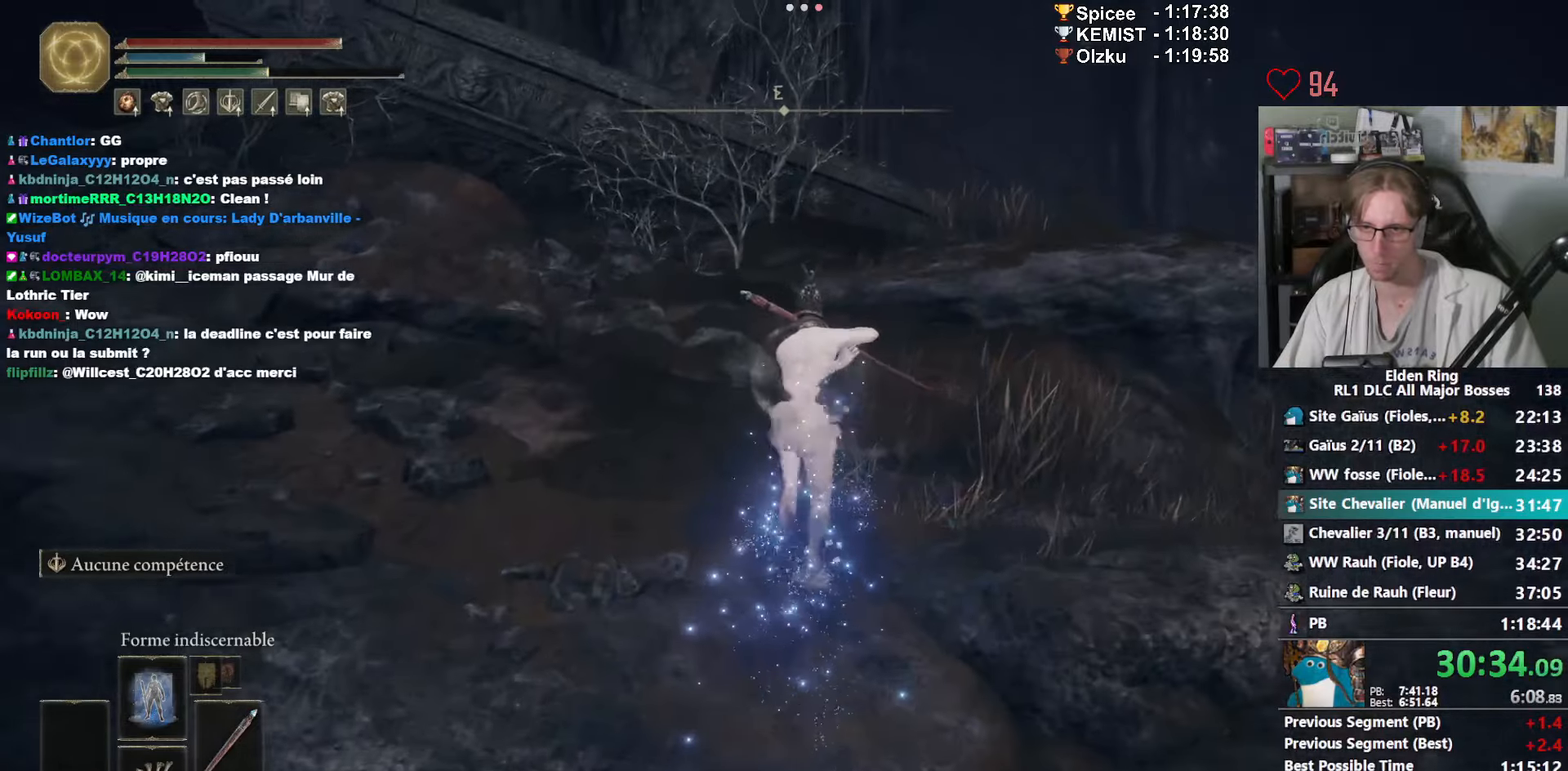
{"keys": ["space", "z"], "mouse": ["right"], "events": []}
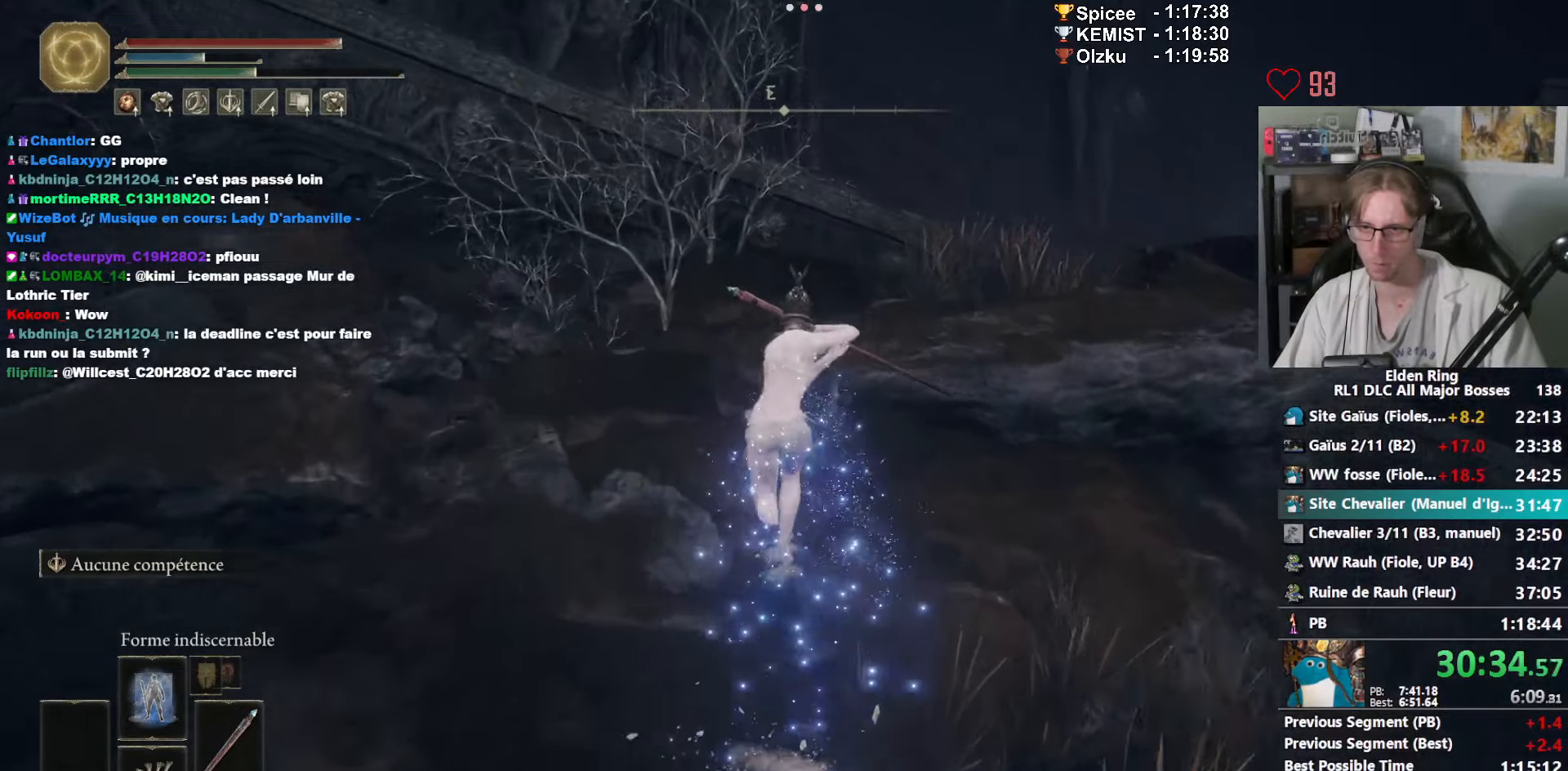
{"keys": ["space", "z"], "mouse": ["right"], "events": []}
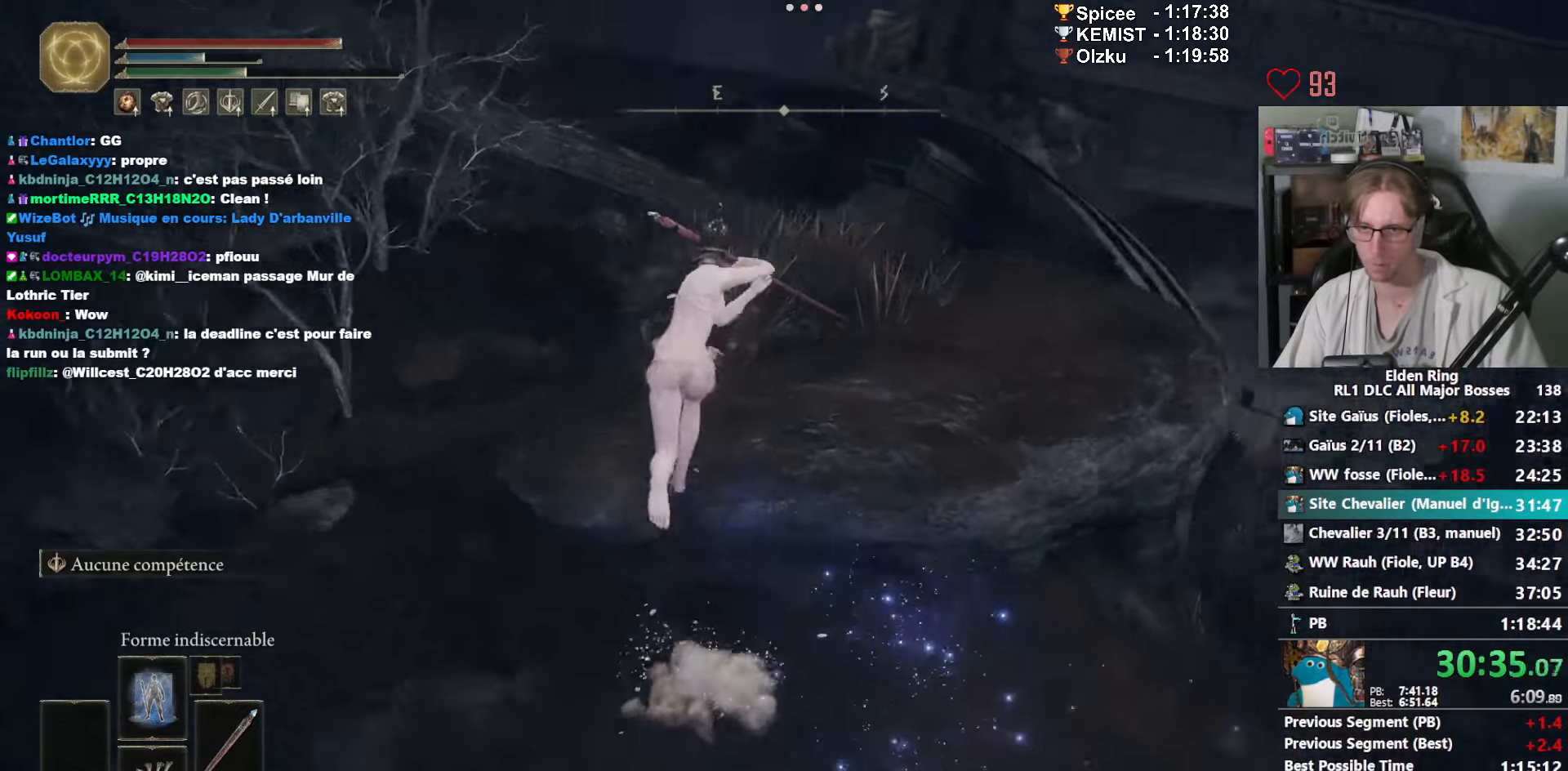
{"keys": ["space", "z"], "mouse": [], "events": [[317, "mouse_right", "up"]]}
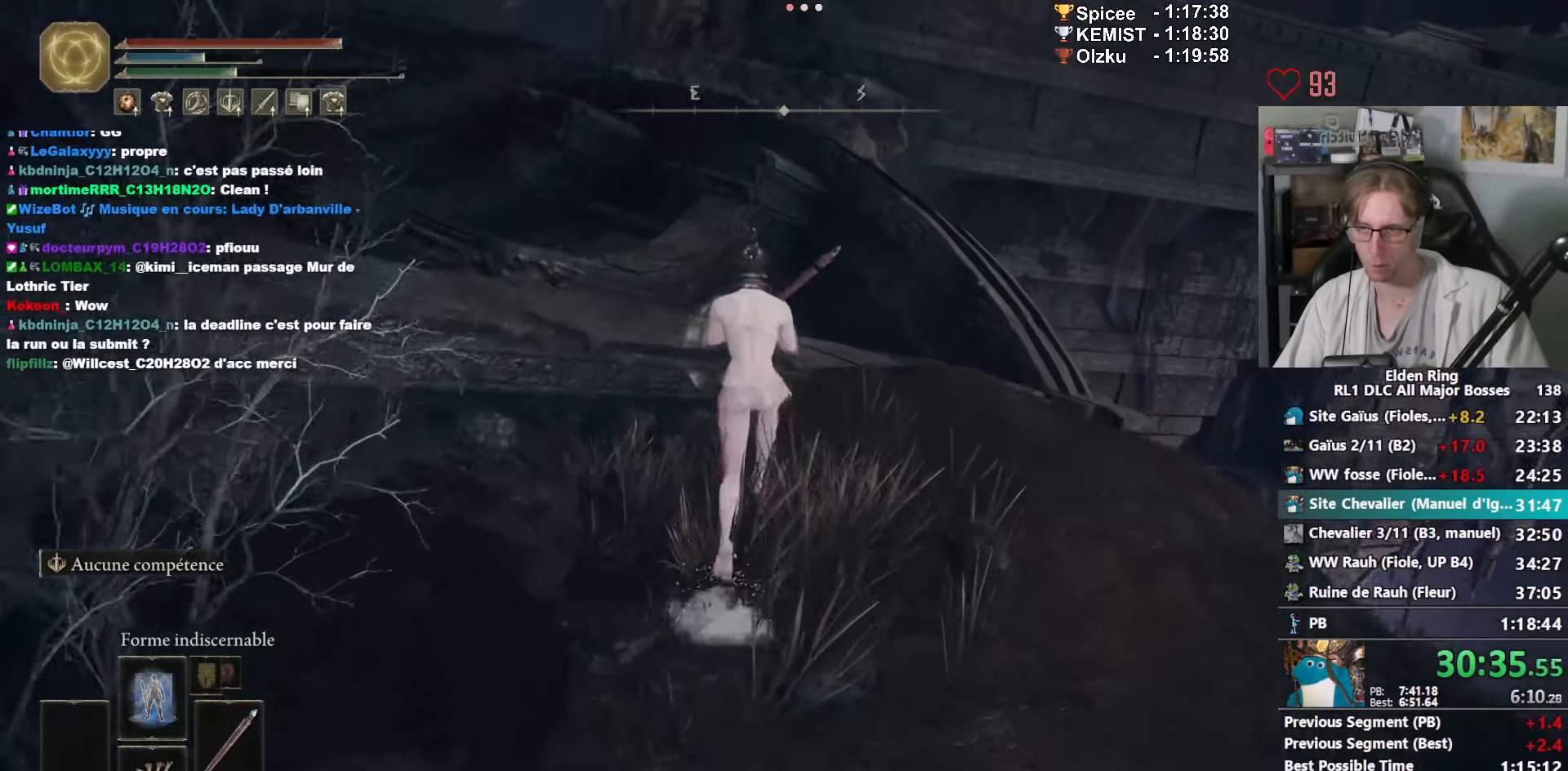
{"keys": ["space", "z"], "mouse": ["right"], "events": [[334, "mouse_right", "down"]]}
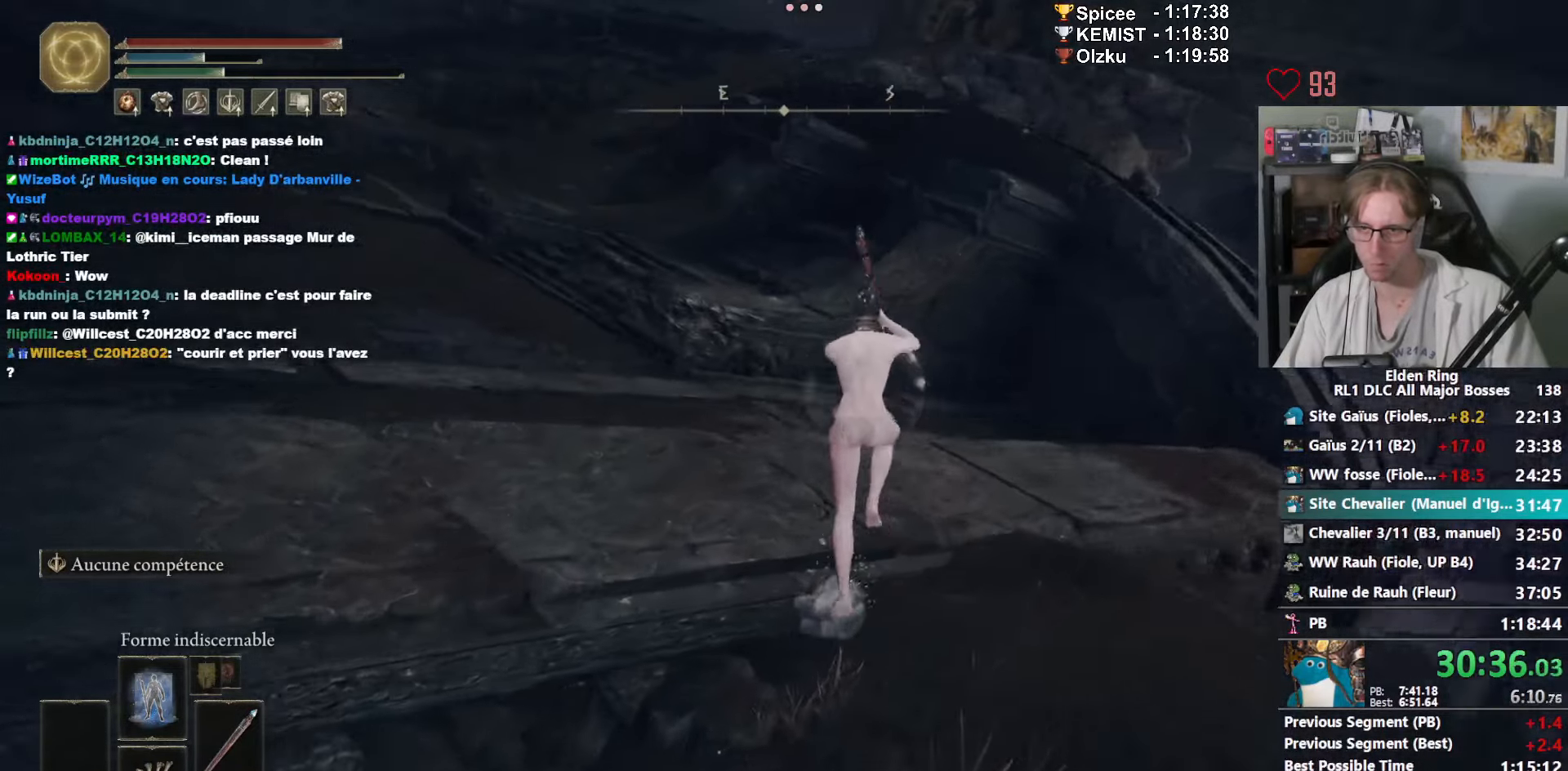
{"keys": ["space", "z"], "mouse": ["right"], "events": [[250, "ctrl_l", "down"], [450, "ctrl_l", "up"]]}
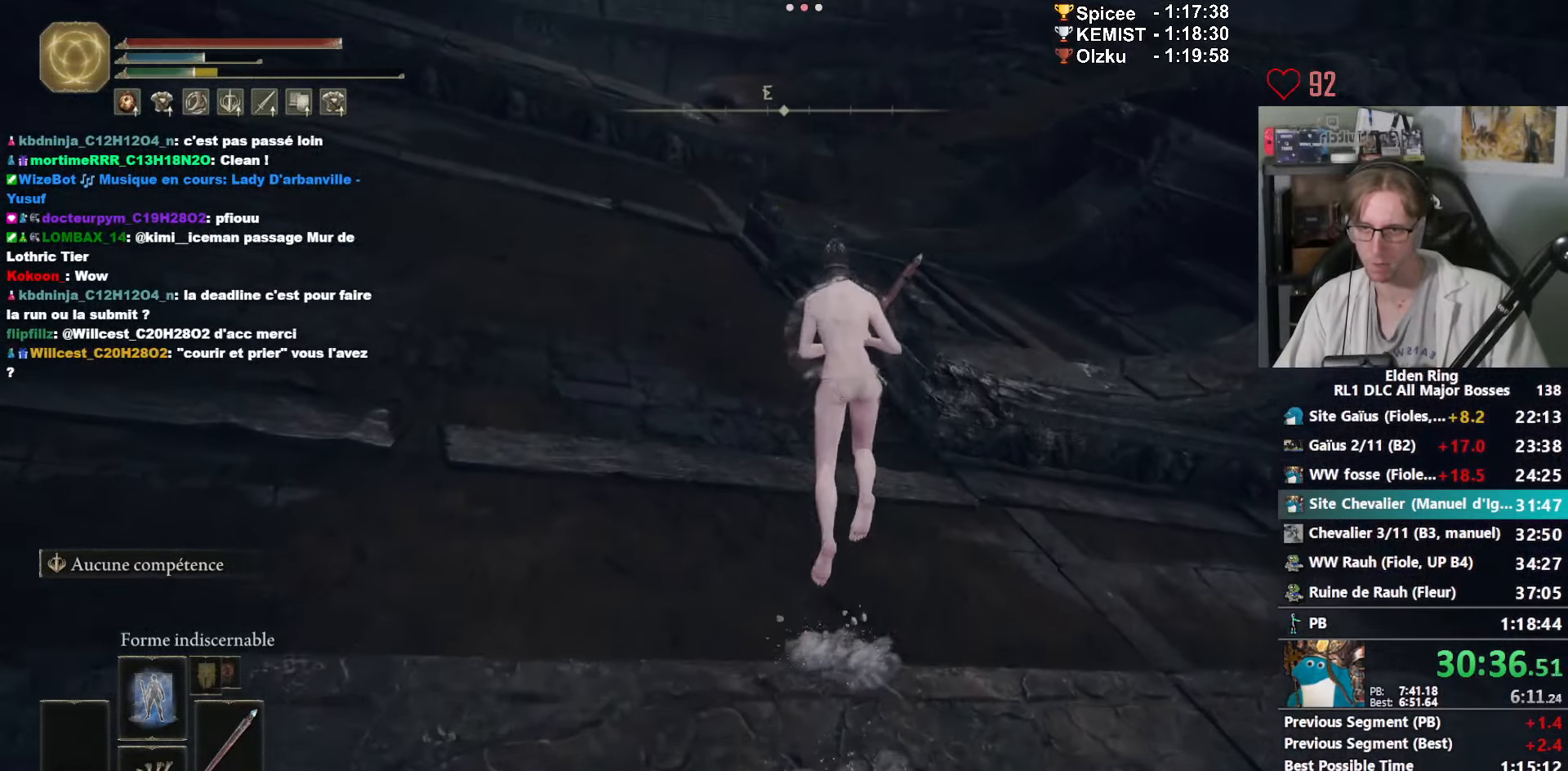
{"keys": ["space", "z"], "mouse": ["right"], "events": []}
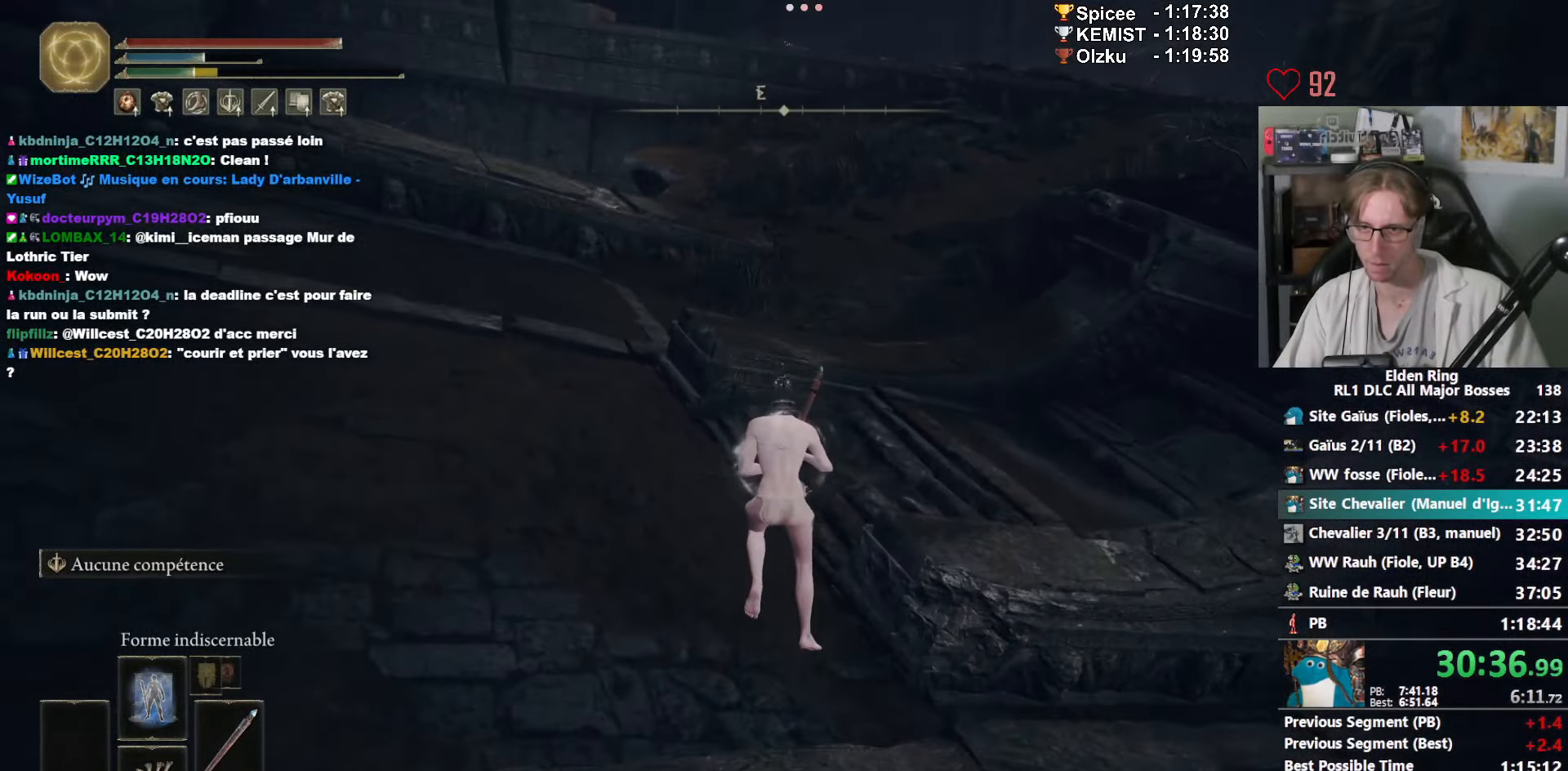
{"keys": ["space", "z"], "mouse": ["right"], "events": []}
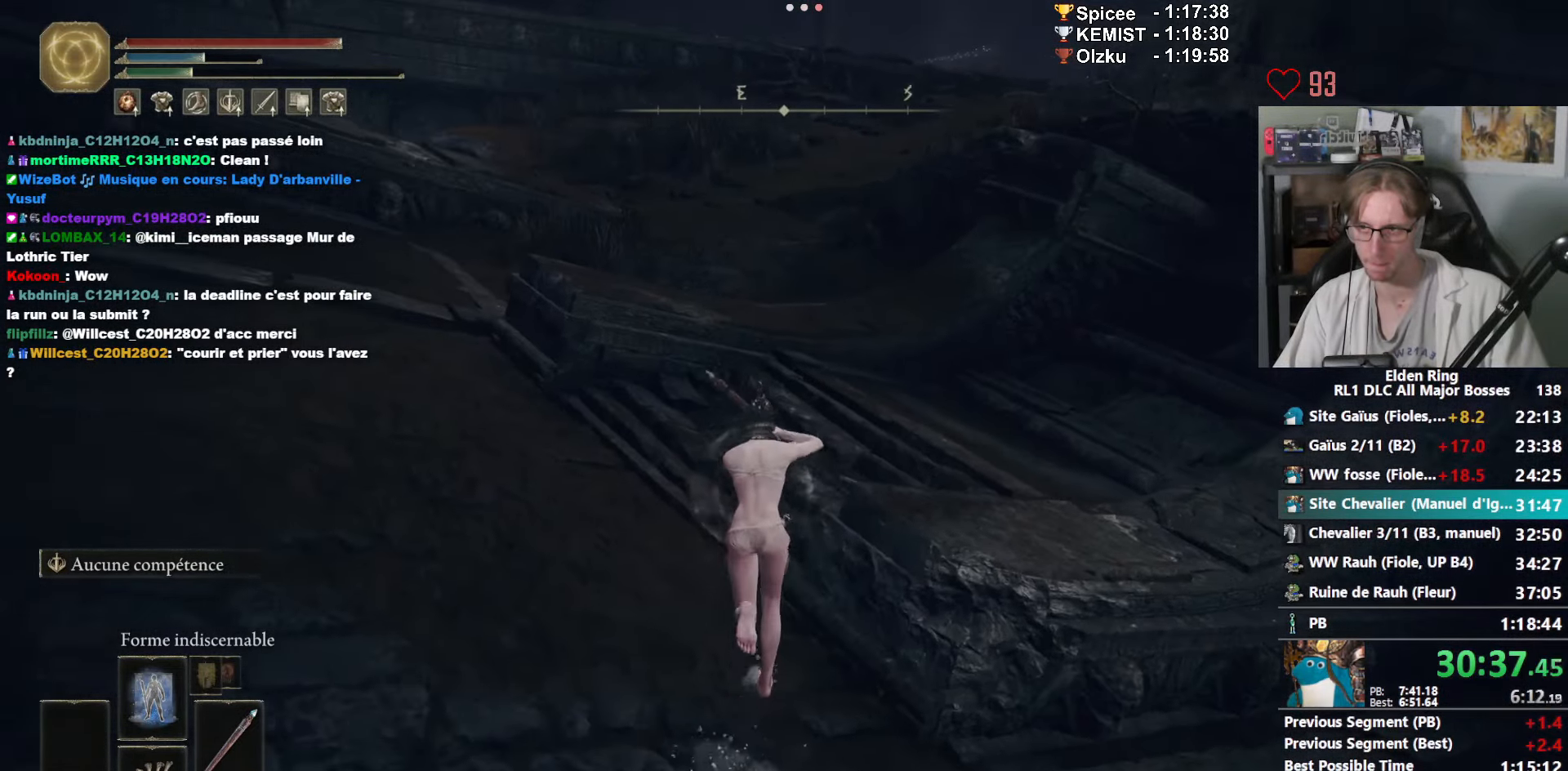
{"keys": ["space", "z"], "mouse": ["right"], "events": []}
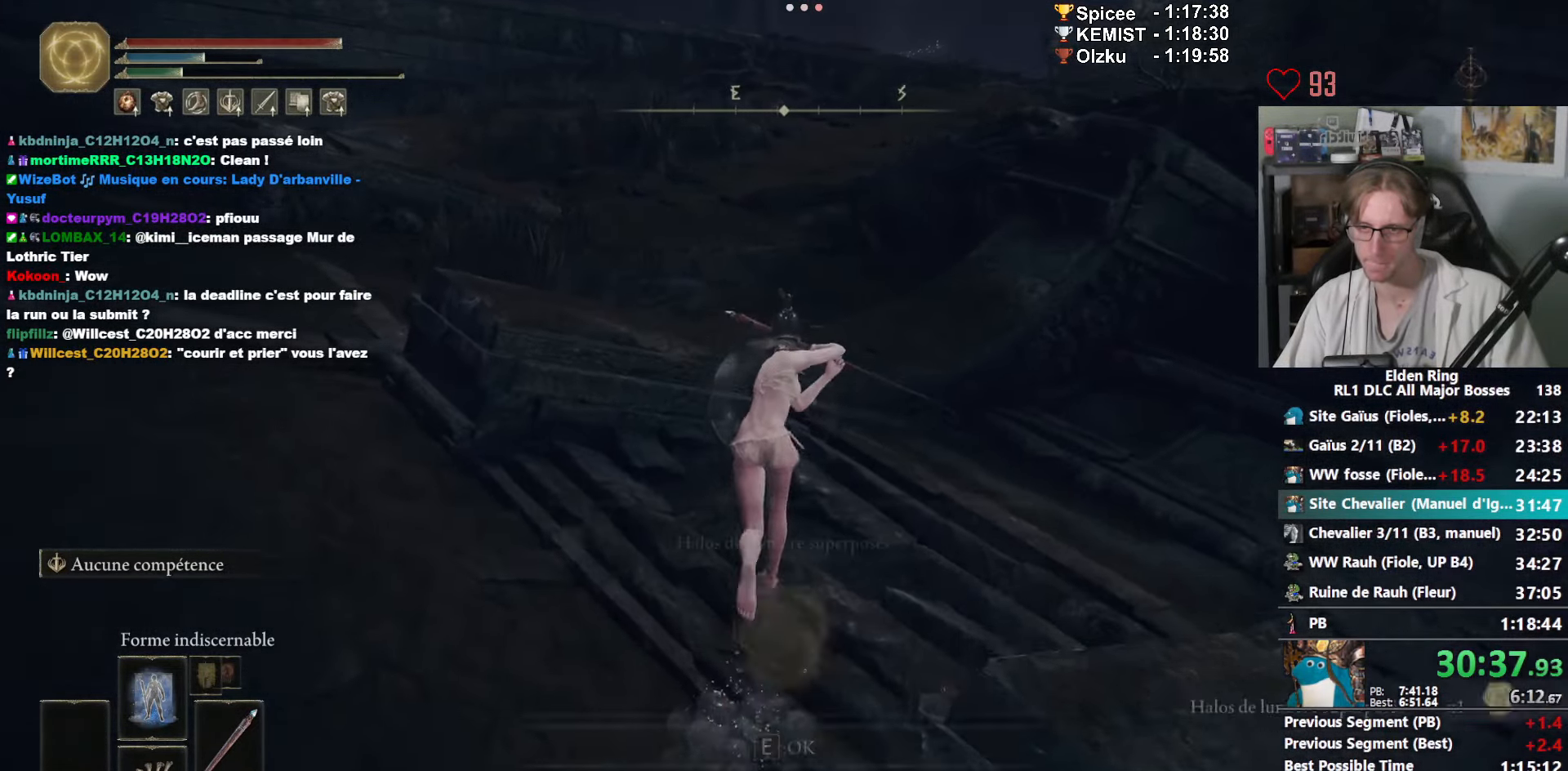
{"keys": ["space", "z"], "mouse": ["right"], "events": []}
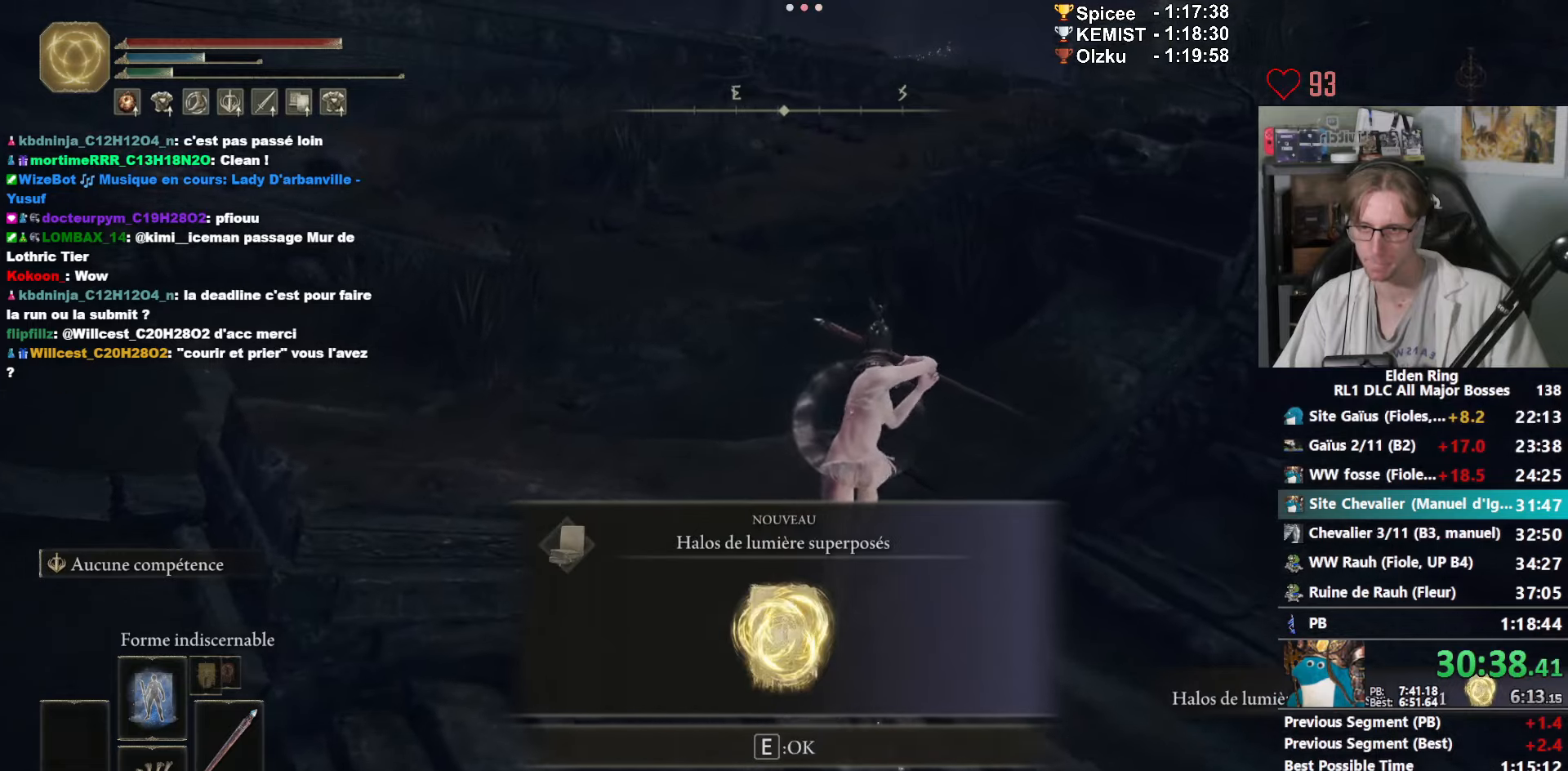
{"keys": ["space", "z"], "mouse": ["wheel", "right"], "events": [[150, "ctrl_l", "down"], [283, "ctrl_l", "up"], [333, "mouse_wheel", "down"]]}
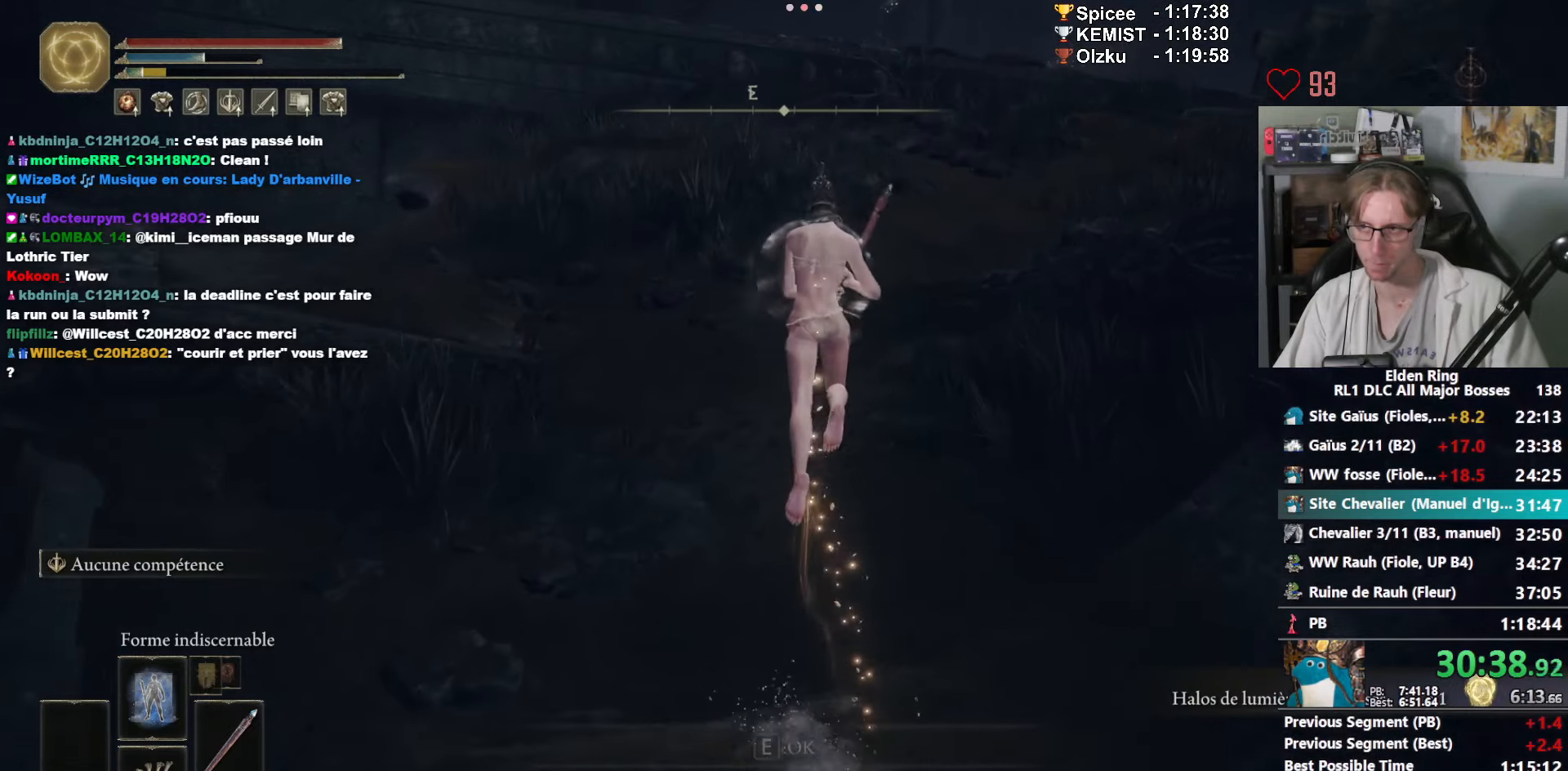
{"keys": ["z"], "mouse": ["right"], "events": [[66, "mouse_wheel", "up"], [450, "space", "up"]]}
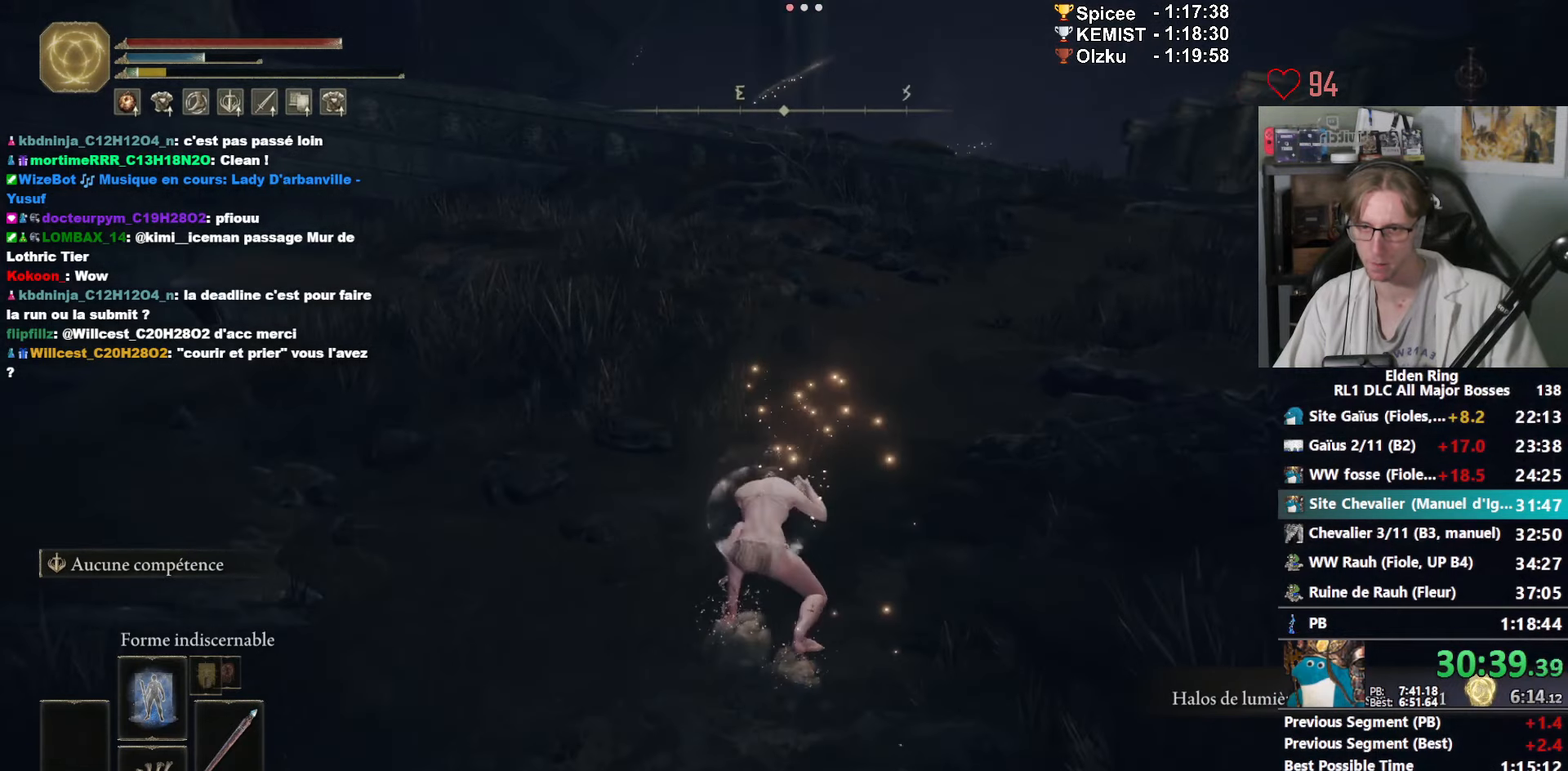
{"keys": ["z"], "mouse": [], "events": [[166, "mouse_right", "up"]]}
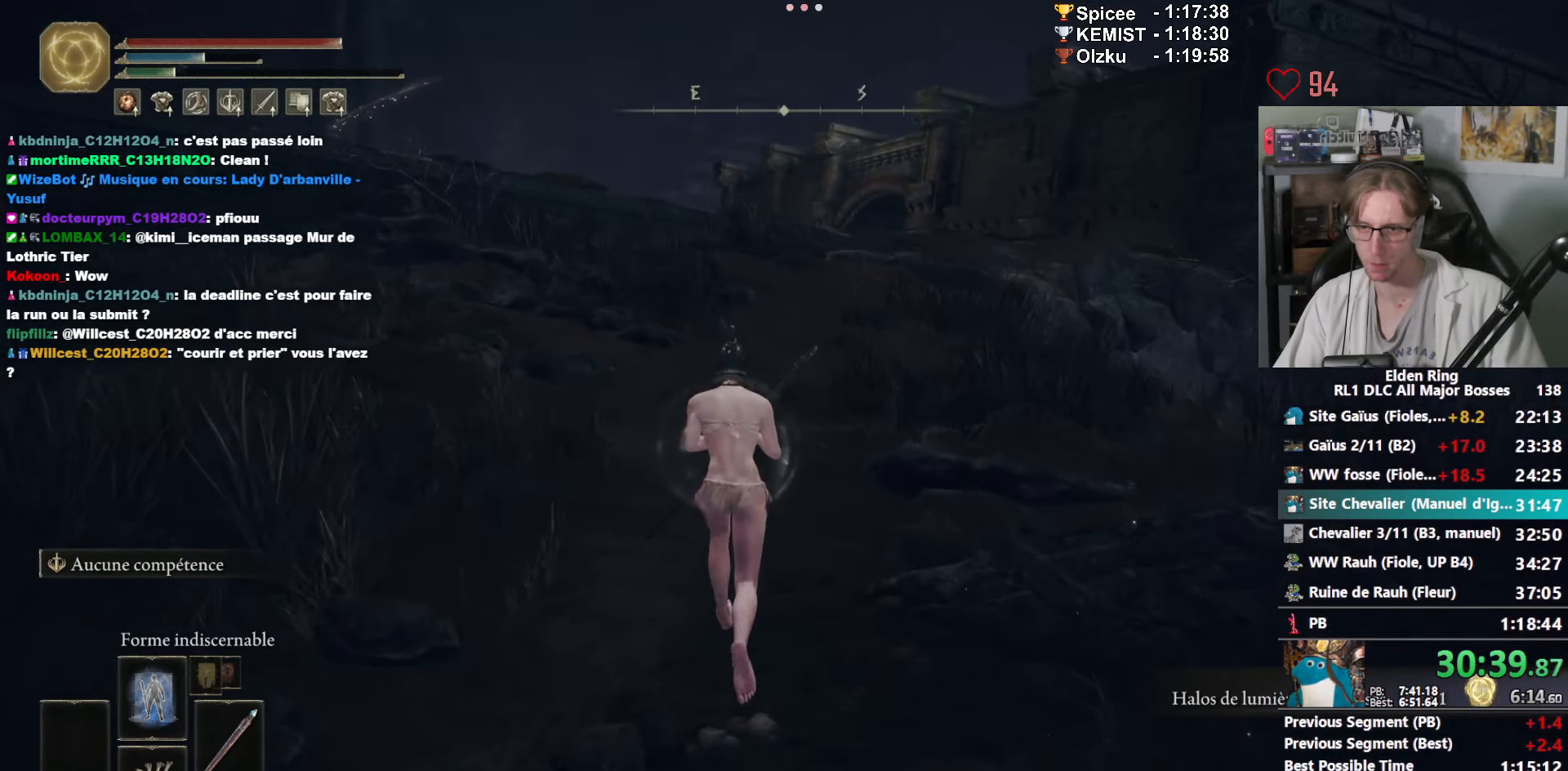
{"keys": ["z"], "mouse": [], "events": []}
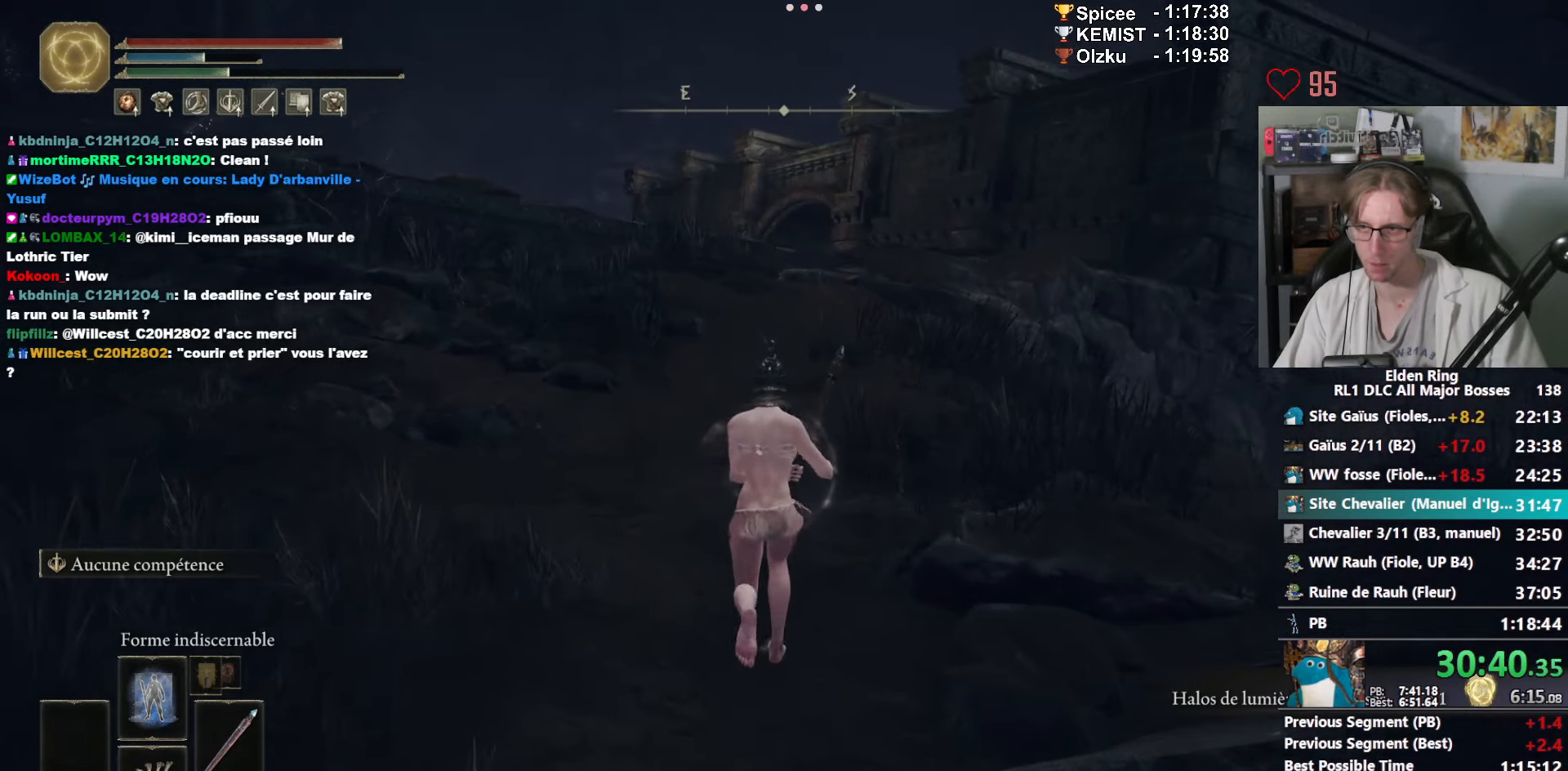
{"keys": ["z"], "mouse": [], "events": []}
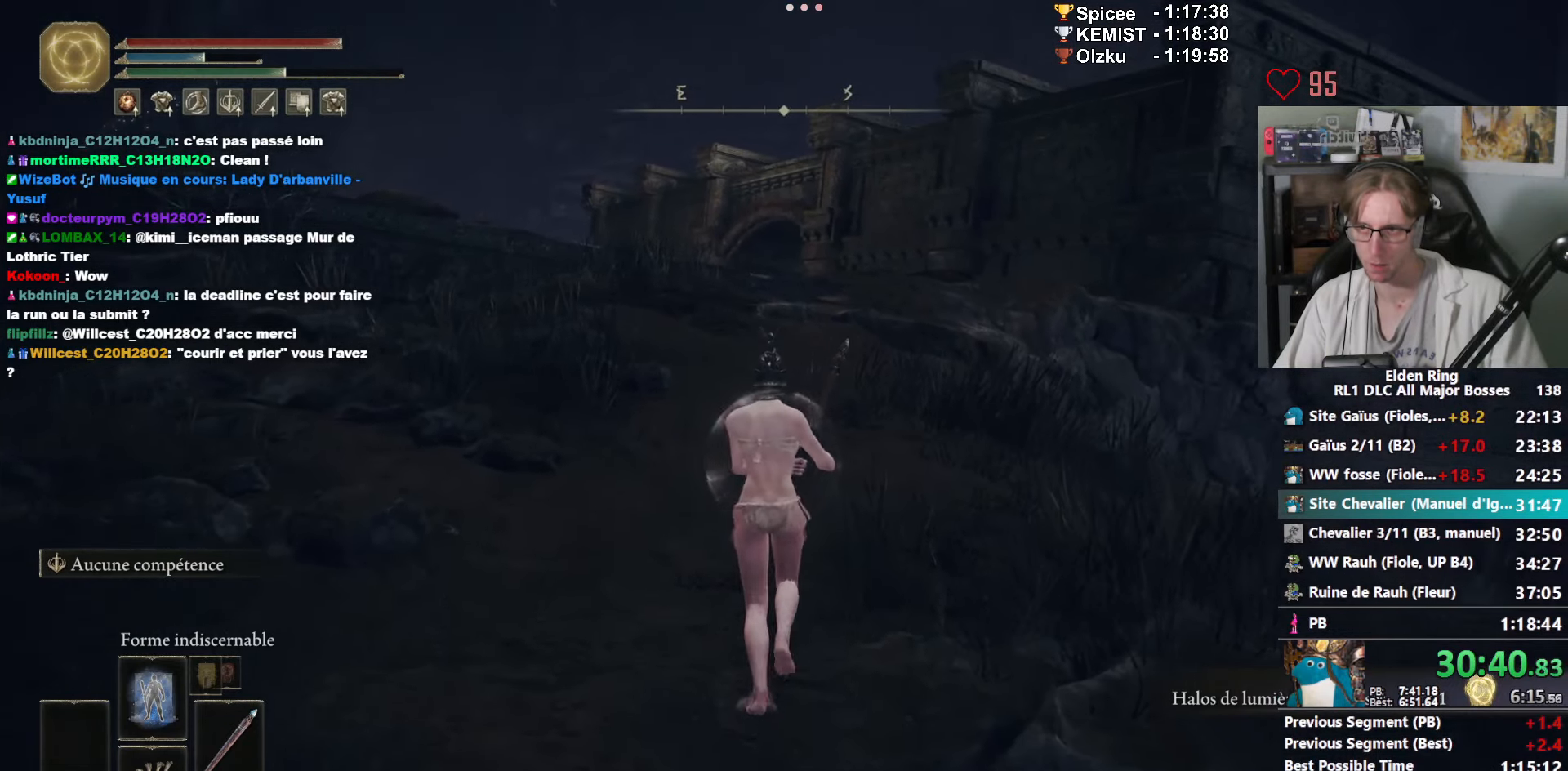
{"keys": ["space", "z"], "mouse": [], "events": [[266, "space", "down"]]}
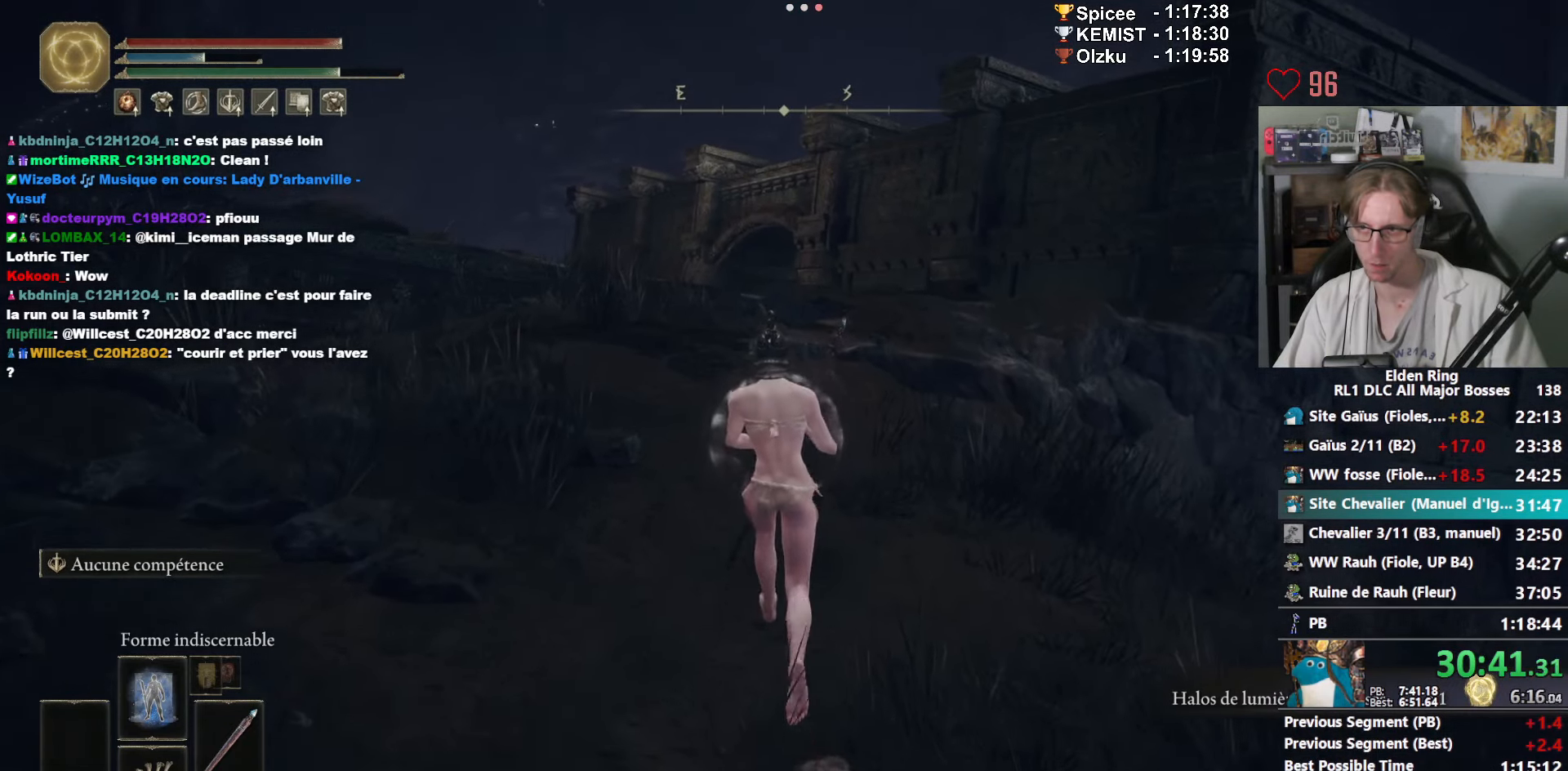
{"keys": ["space", "z"], "mouse": [], "events": []}
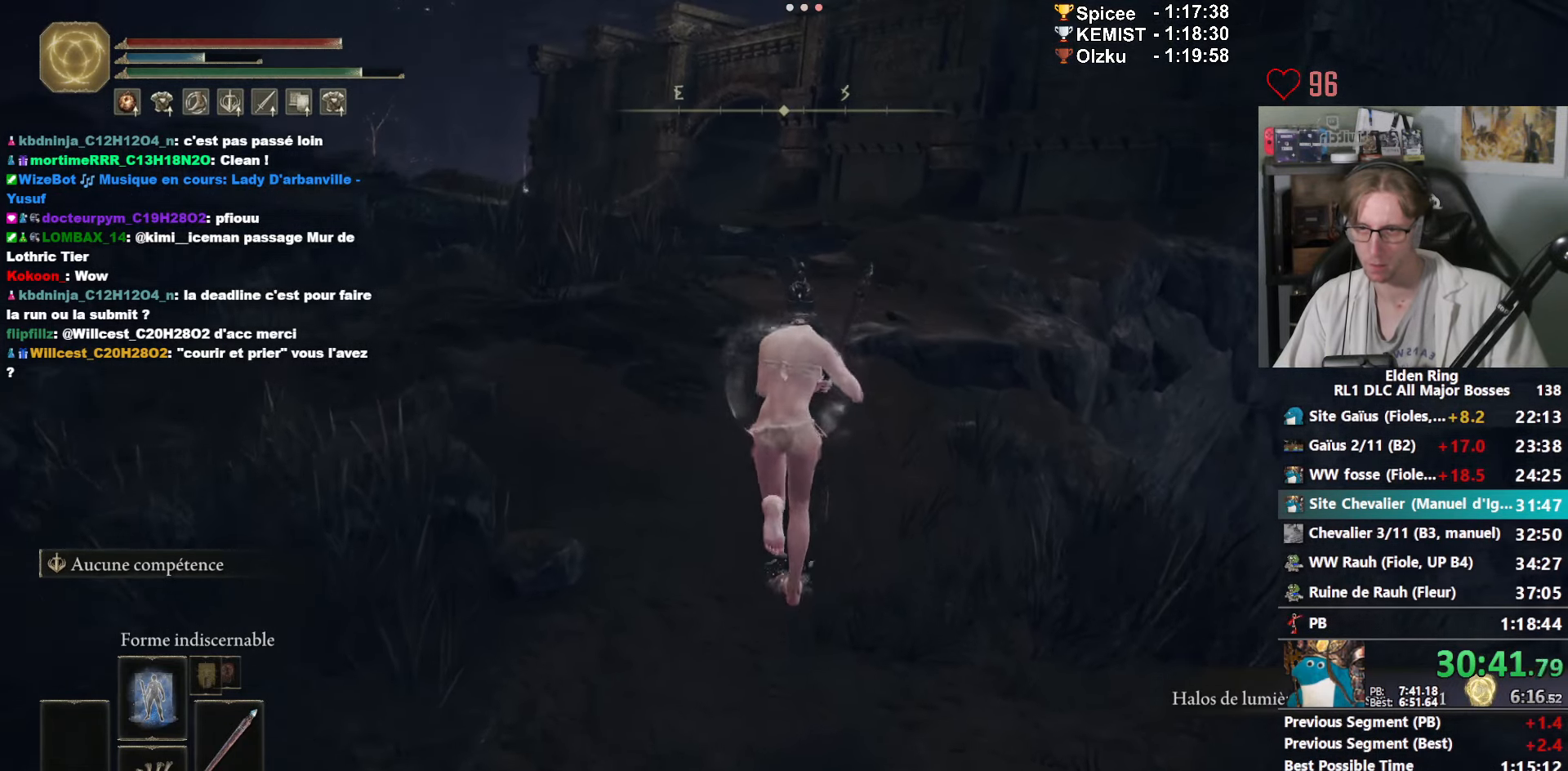
{"keys": ["space", "z"], "mouse": ["right"], "events": [[483, "mouse_right", "down"]]}
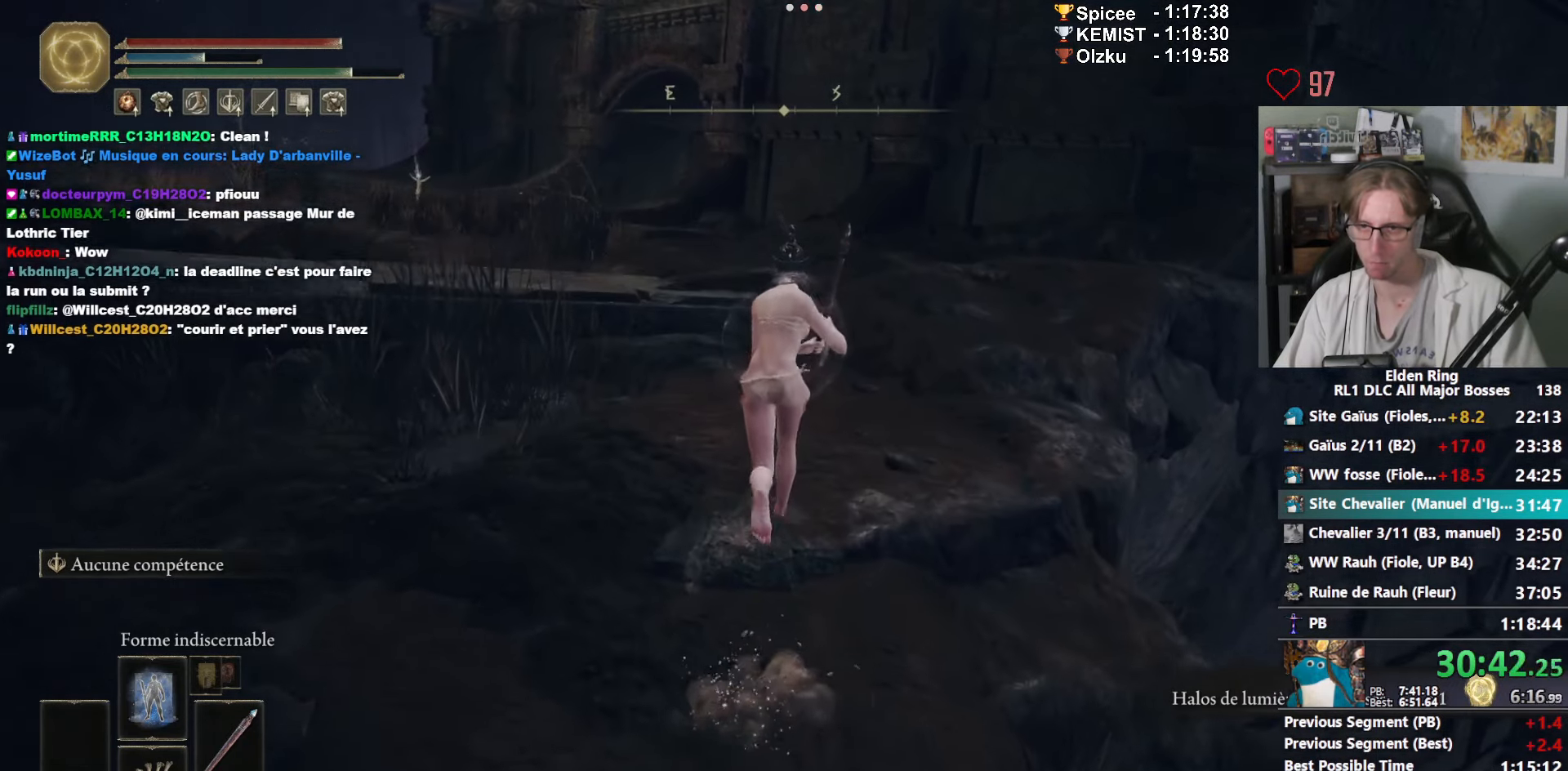
{"keys": ["space", "z"], "mouse": ["right"], "events": []}
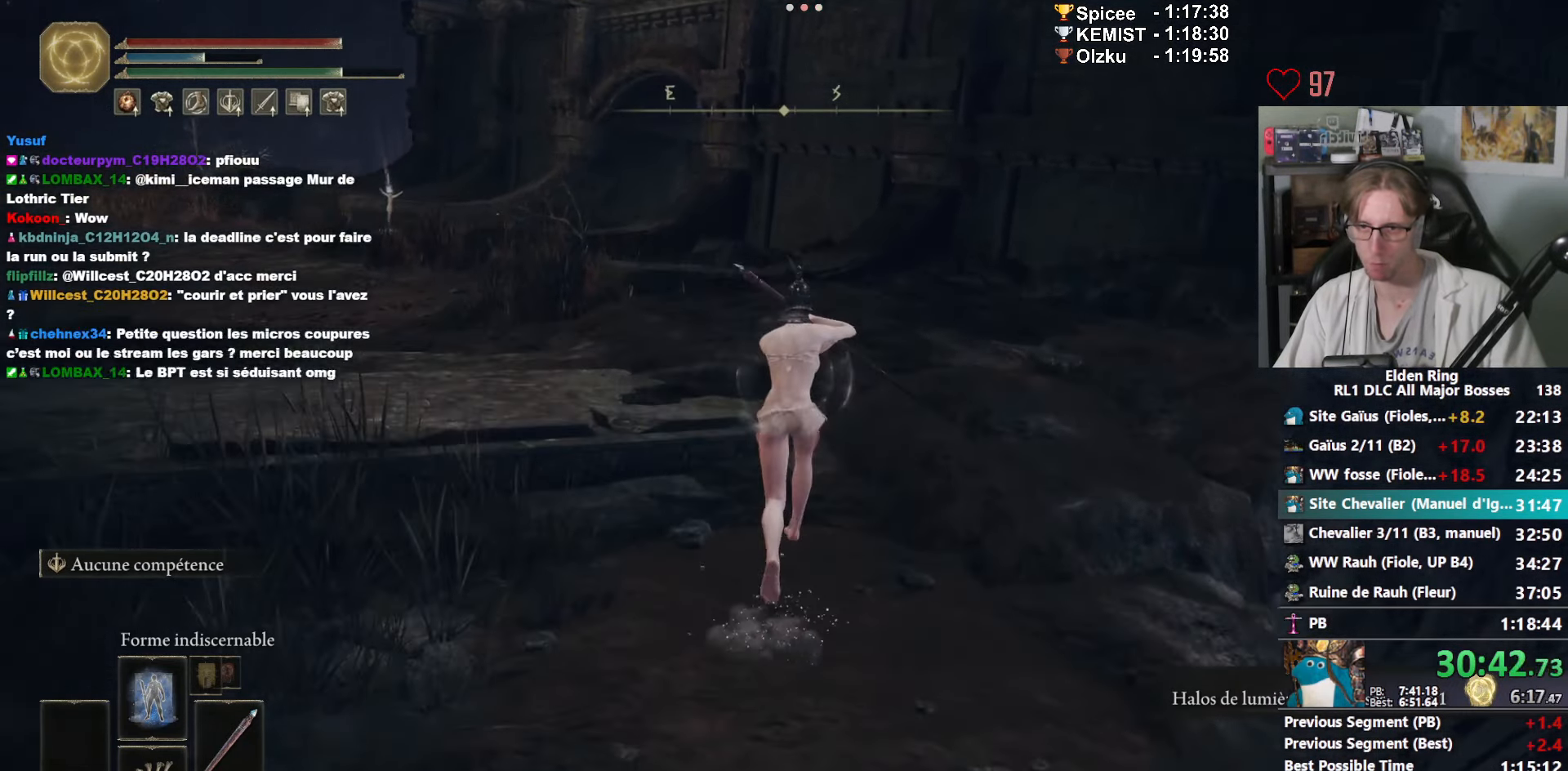
{"keys": ["space", "z"], "mouse": ["right"], "events": []}
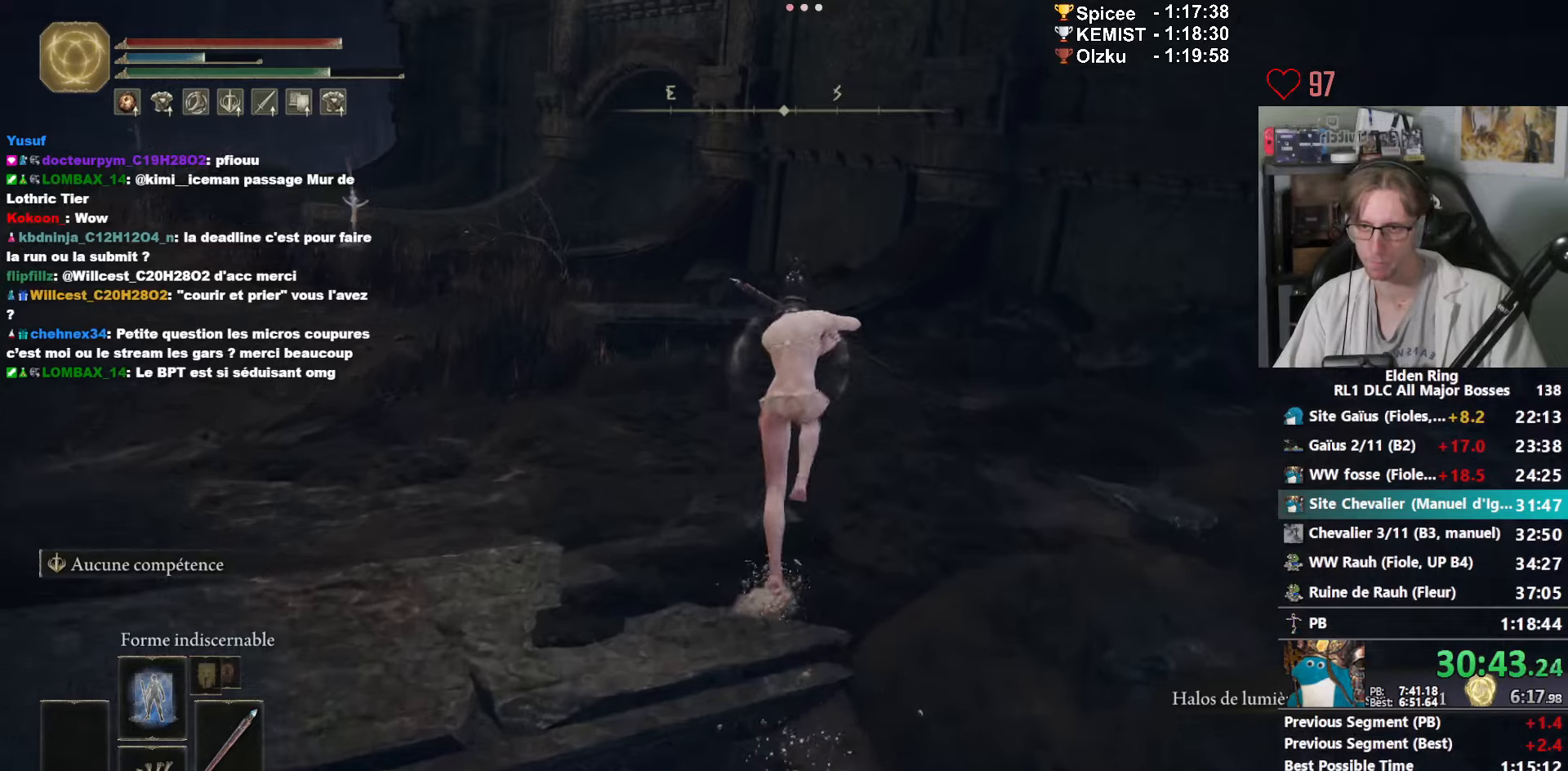
{"keys": ["space", "z"], "mouse": ["right"], "events": []}
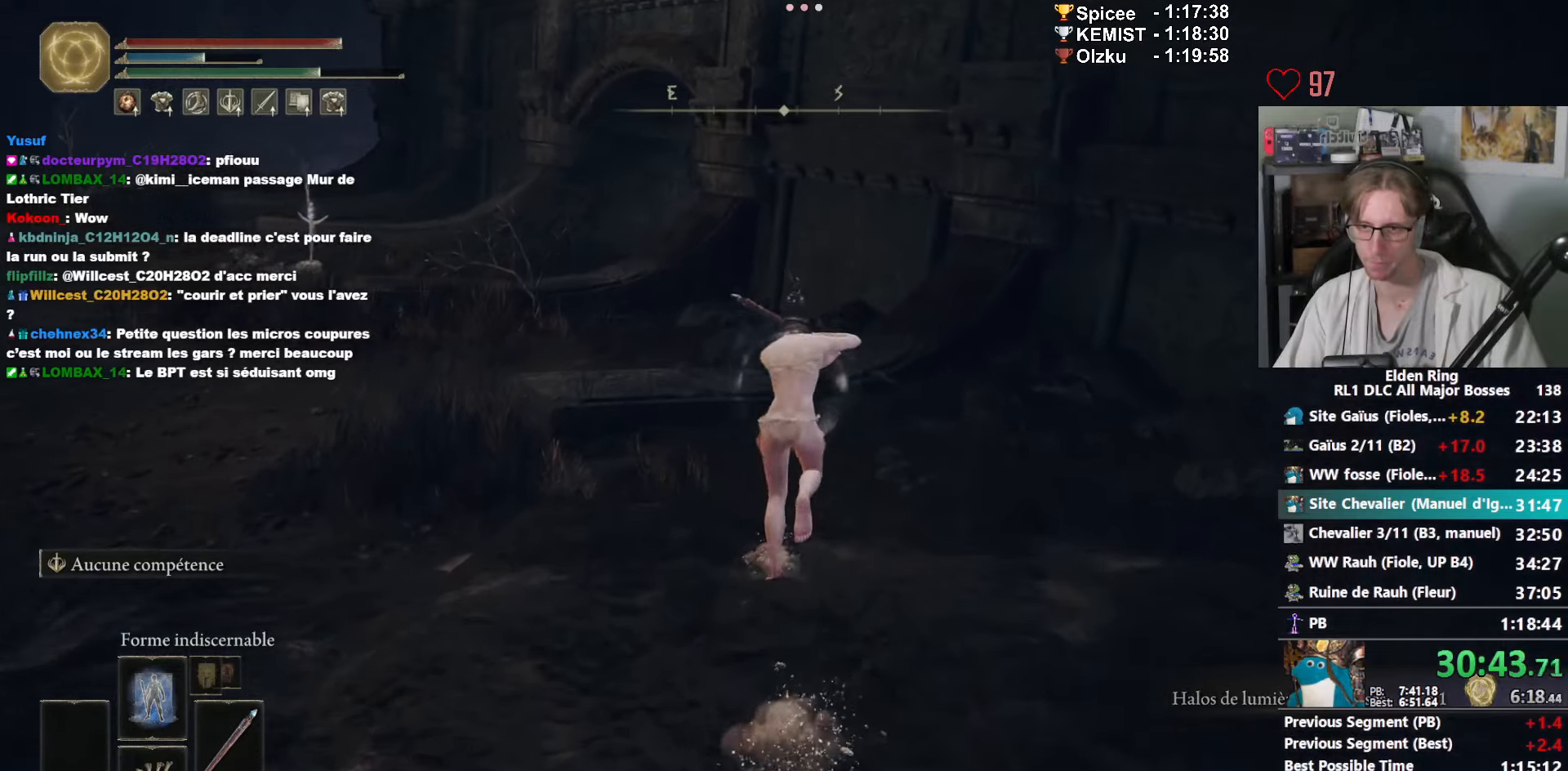
{"keys": ["space", "z"], "mouse": ["right"], "events": []}
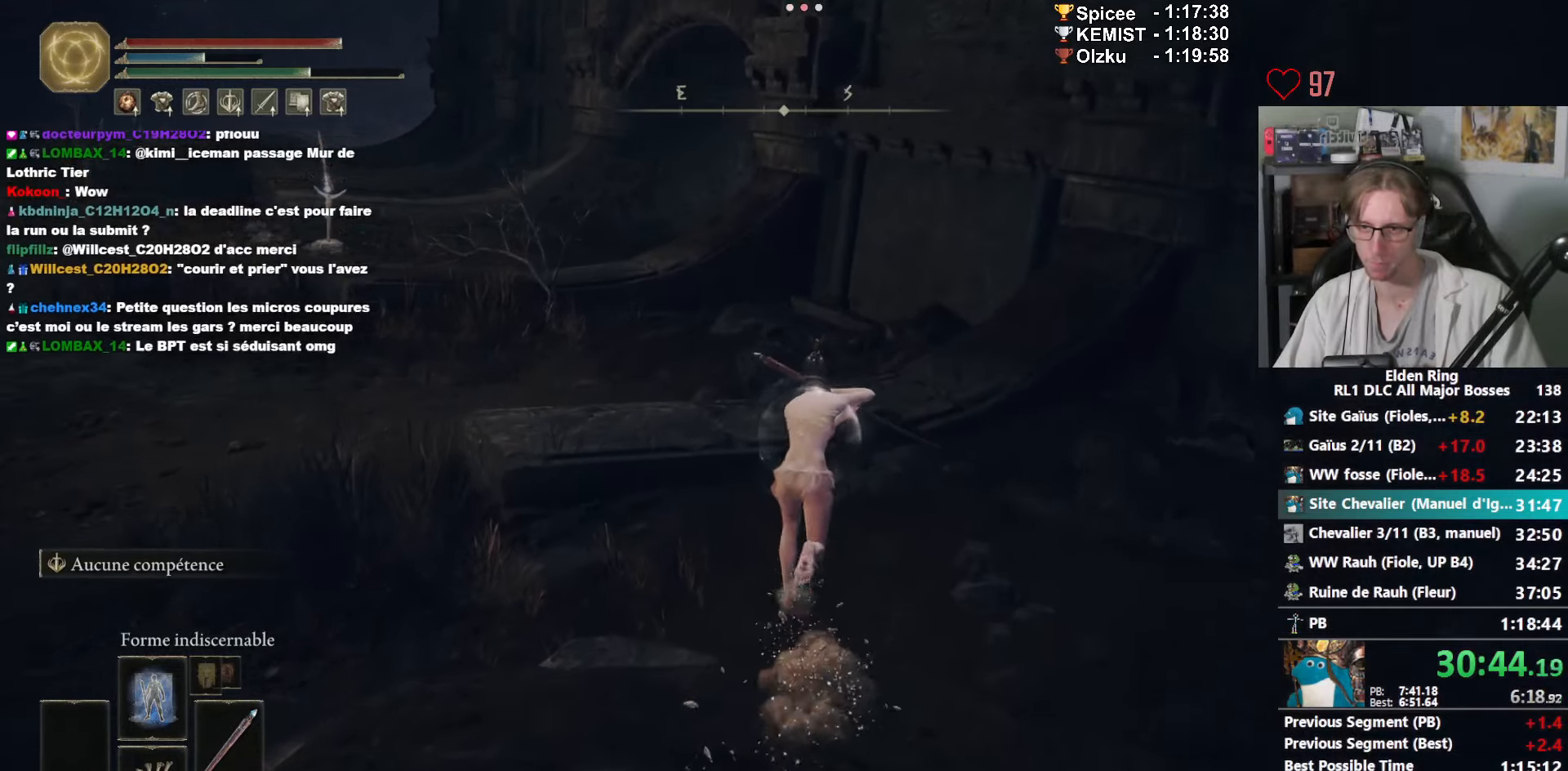
{"keys": ["space", "z"], "mouse": ["right"], "events": []}
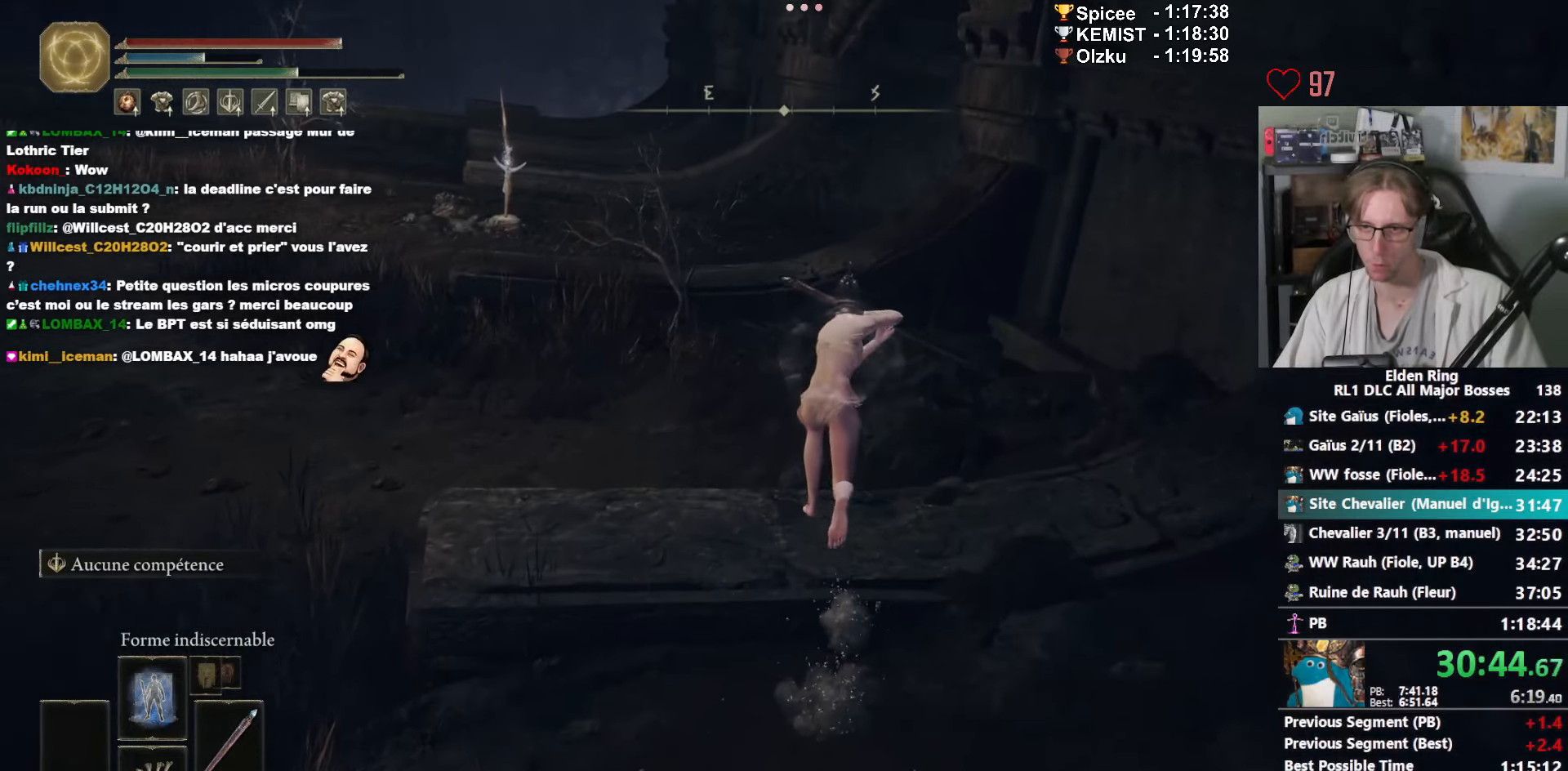
{"keys": ["space", "z"], "mouse": ["right"], "events": []}
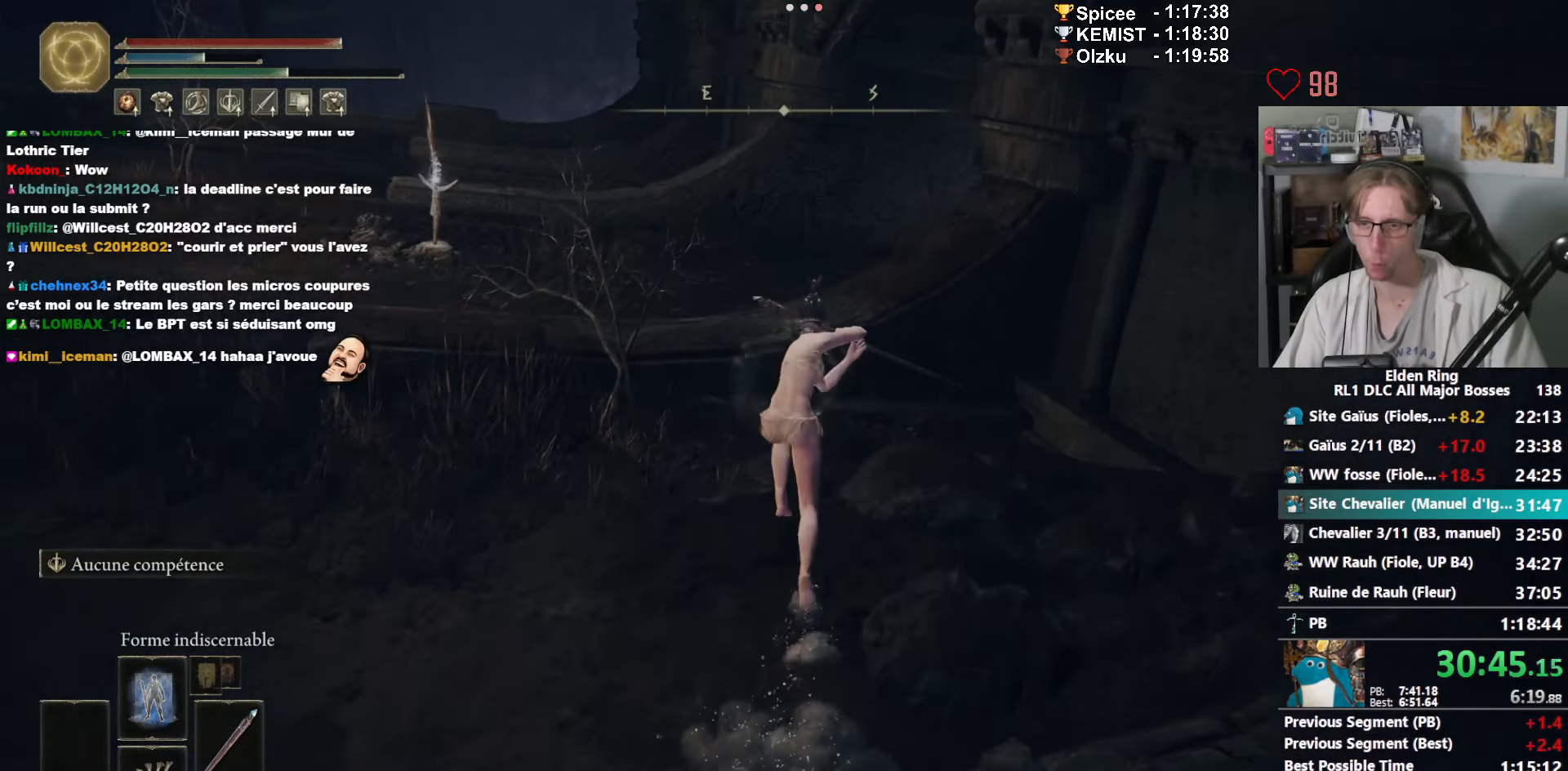
{"keys": ["space", "z"], "mouse": ["right"], "events": [[217, "ctrl_l", "down"], [417, "ctrl_l", "up"]]}
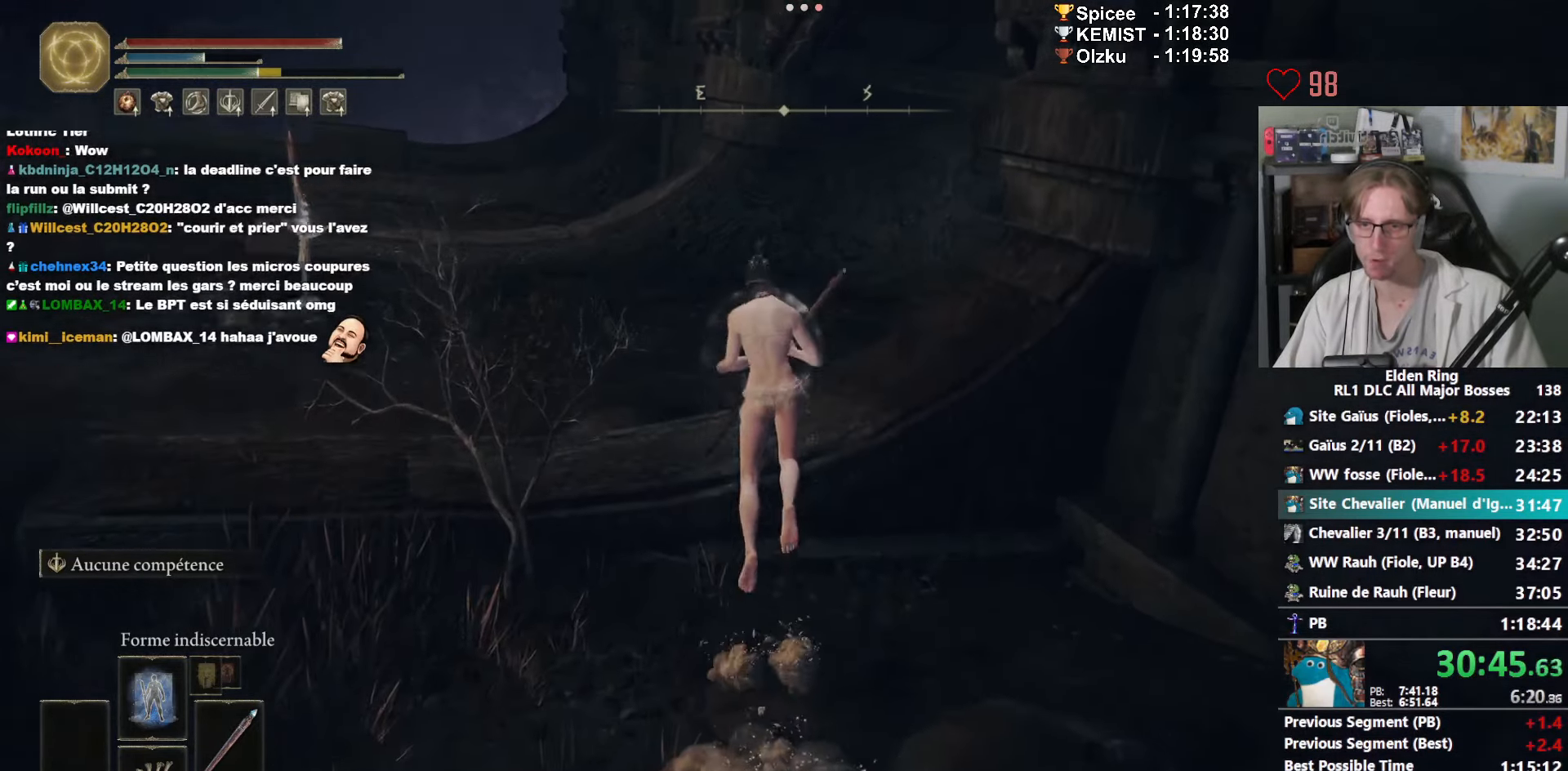
{"keys": ["space", "z"], "mouse": ["right"], "events": [[100, "q", "down"], [467, "q", "up"]]}